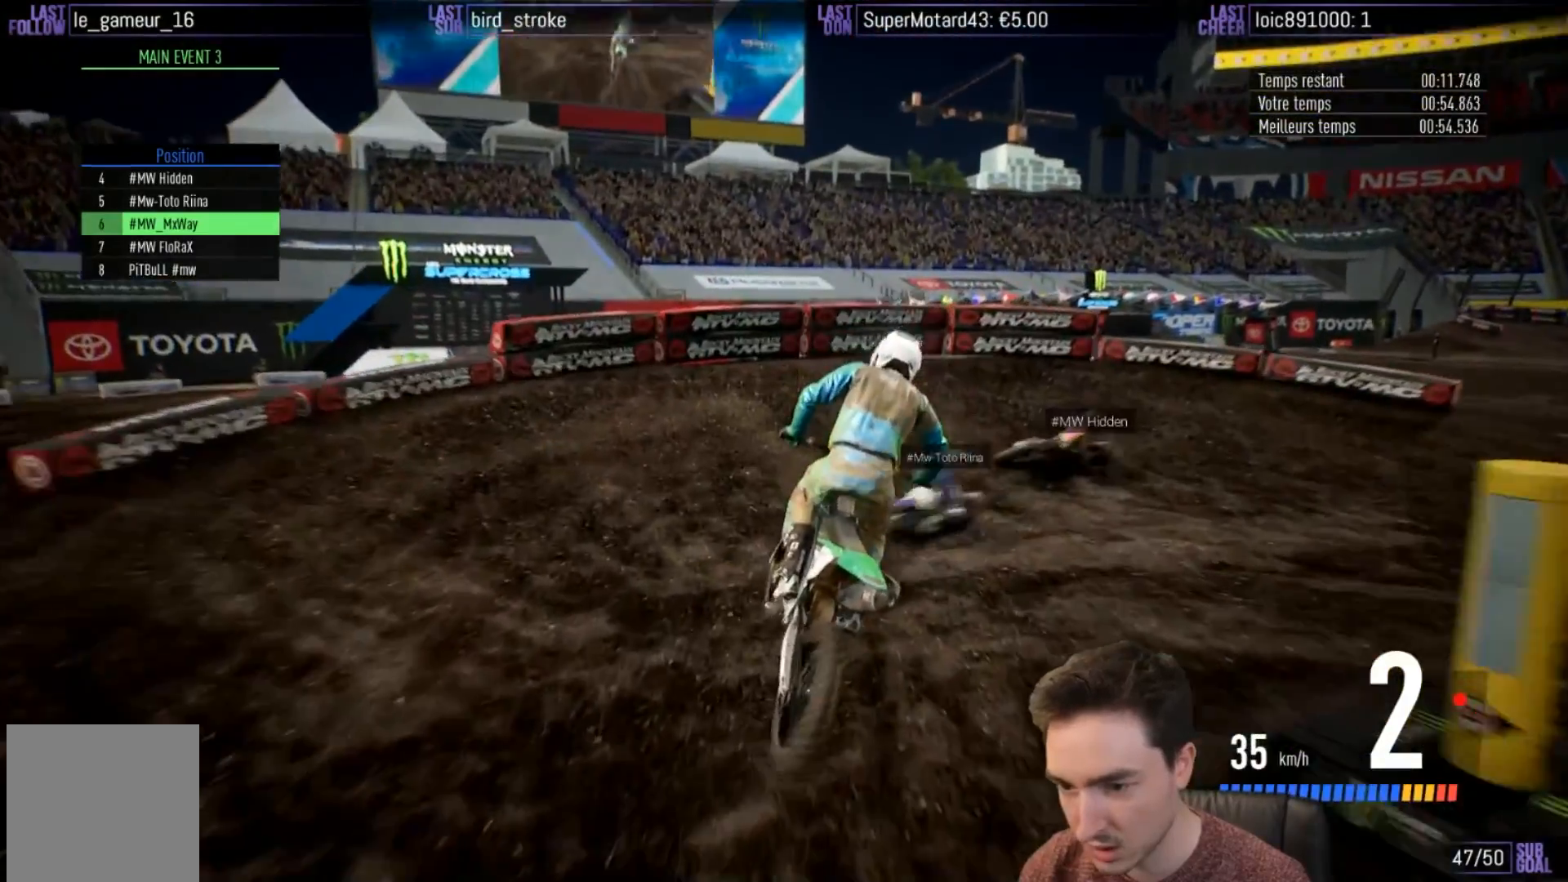
Gameplay with a controller (Xbox layout); each line is a JSON object with the inputs held at the frame after it. "events" lists button and stick changes between this image and that frame as [ms after this image, input, new state], when the widget could be followed in between. Not read: L3 R3.
{"buttons": ["R2"], "left_stick": "right", "right_stick": "center", "events": [[50, "left_stick", "right"]]}
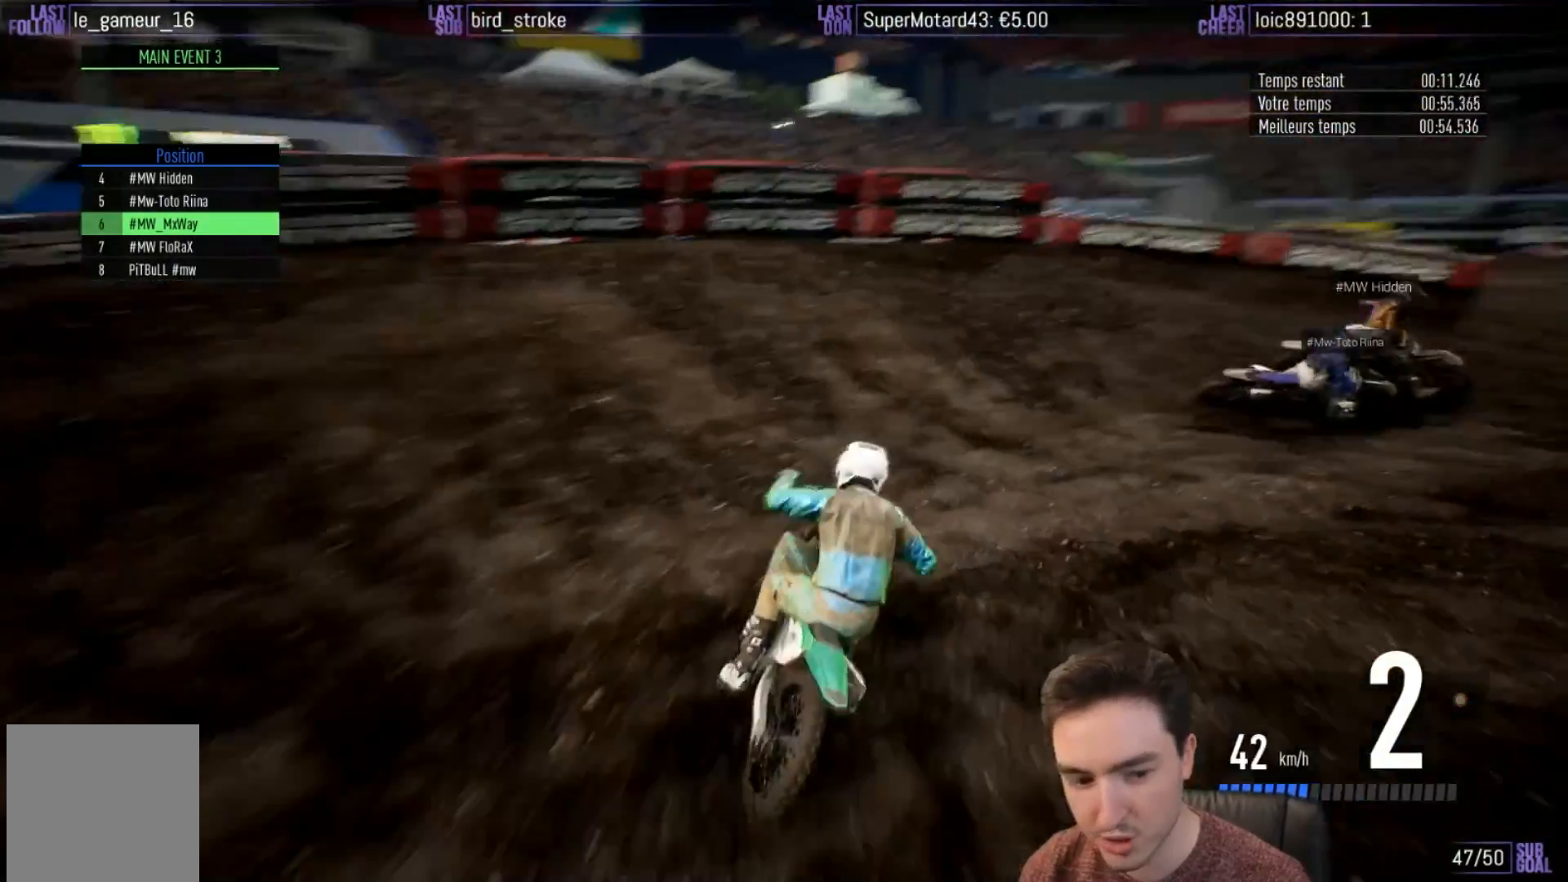
{"buttons": ["A", "L2", "R2"], "left_stick": "right", "right_stick": "center", "events": [[183, "X", "down"], [250, "L2", "down"], [283, "A", "down"], [283, "X", "up"]]}
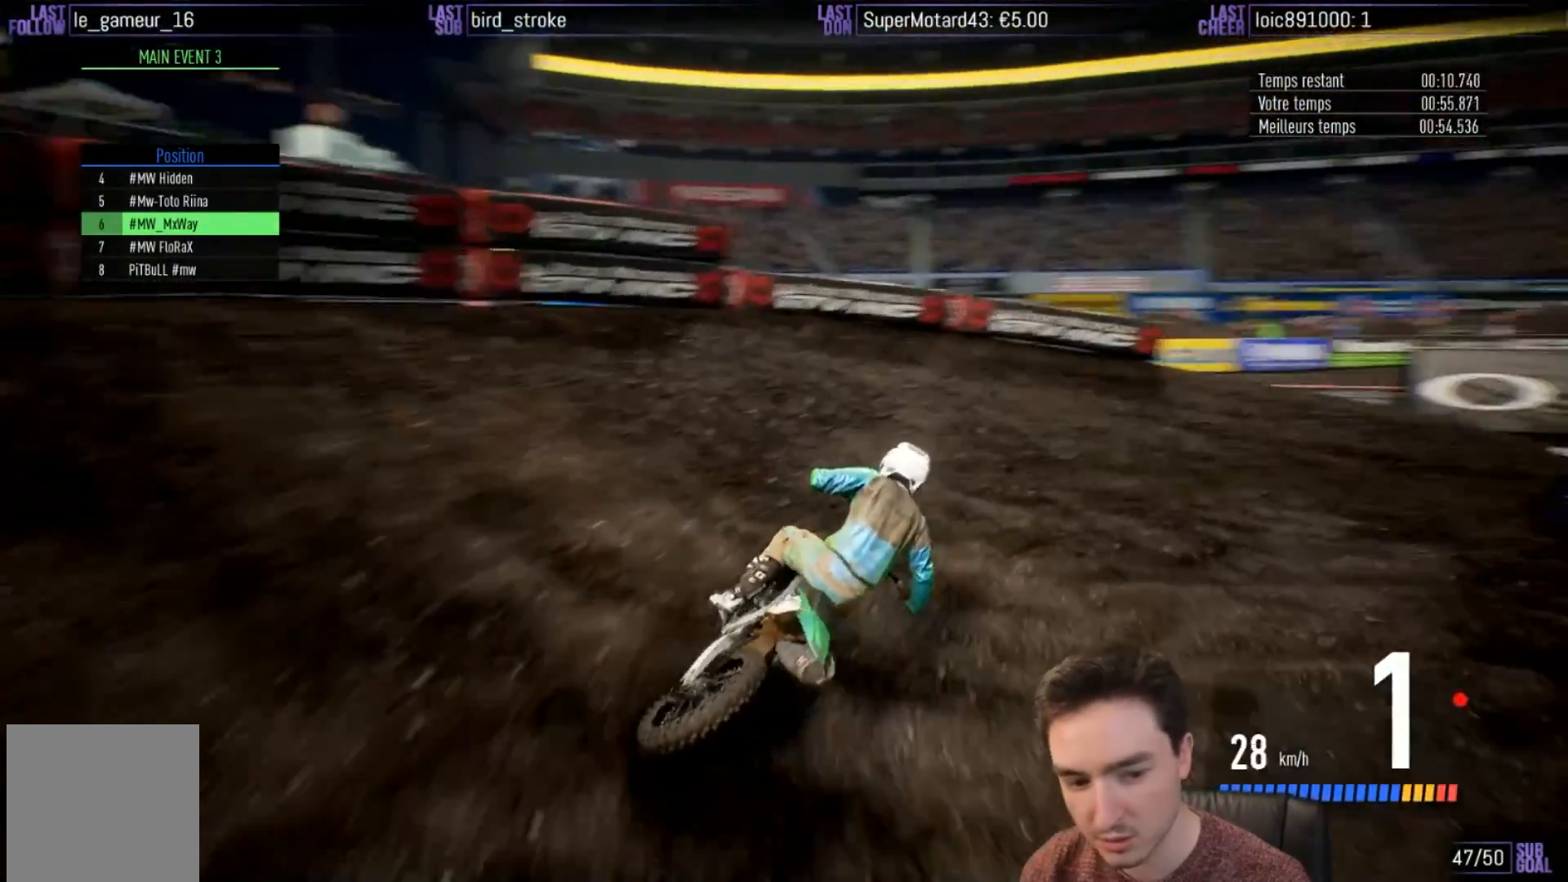
{"buttons": ["R2"], "left_stick": "right", "right_stick": "center", "events": [[83, "A", "up"], [117, "L2", "up"], [383, "left_stick", "center"], [450, "left_stick", "right"]]}
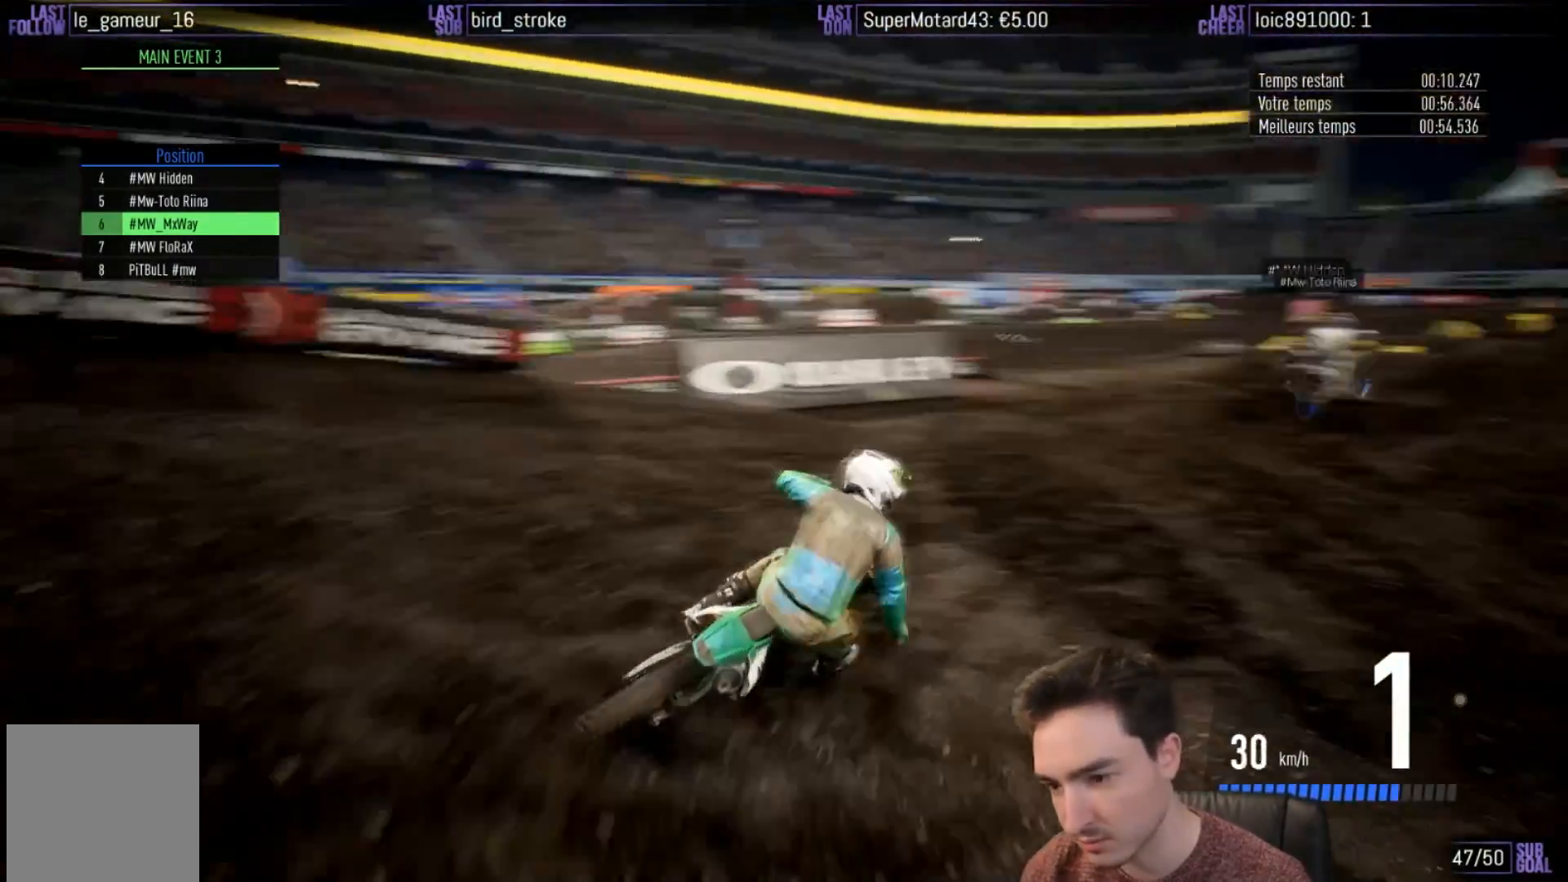
{"buttons": ["R2"], "left_stick": "center", "right_stick": "center", "events": [[250, "B", "down"], [350, "B", "up"], [417, "left_stick", "center"]]}
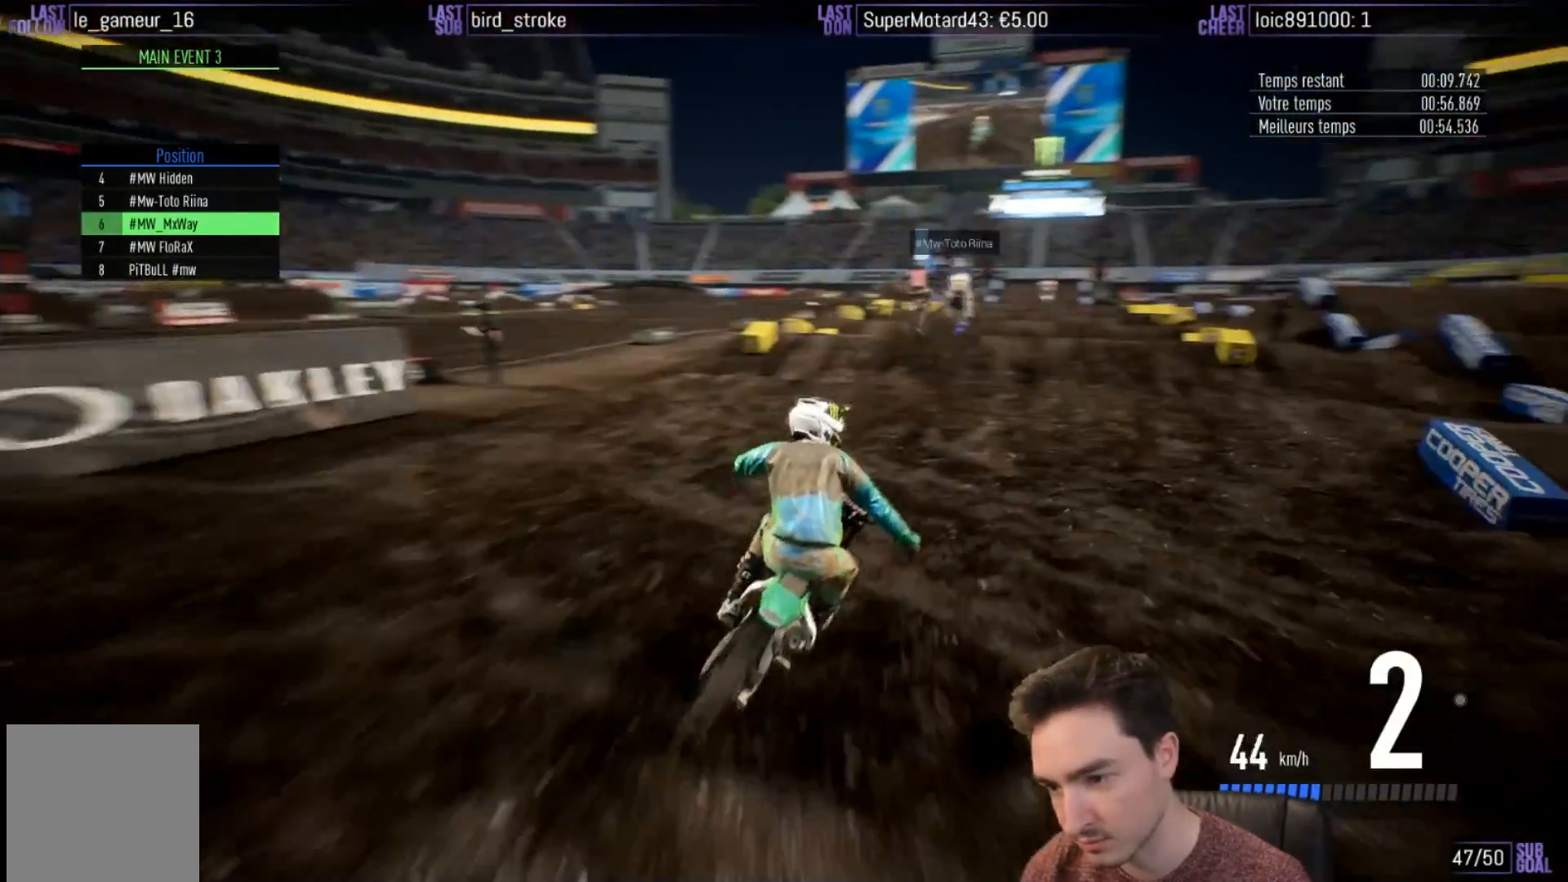
{"buttons": ["R2"], "left_stick": "down", "right_stick": "down", "events": [[350, "left_stick", "down"], [383, "right_stick", "down"]]}
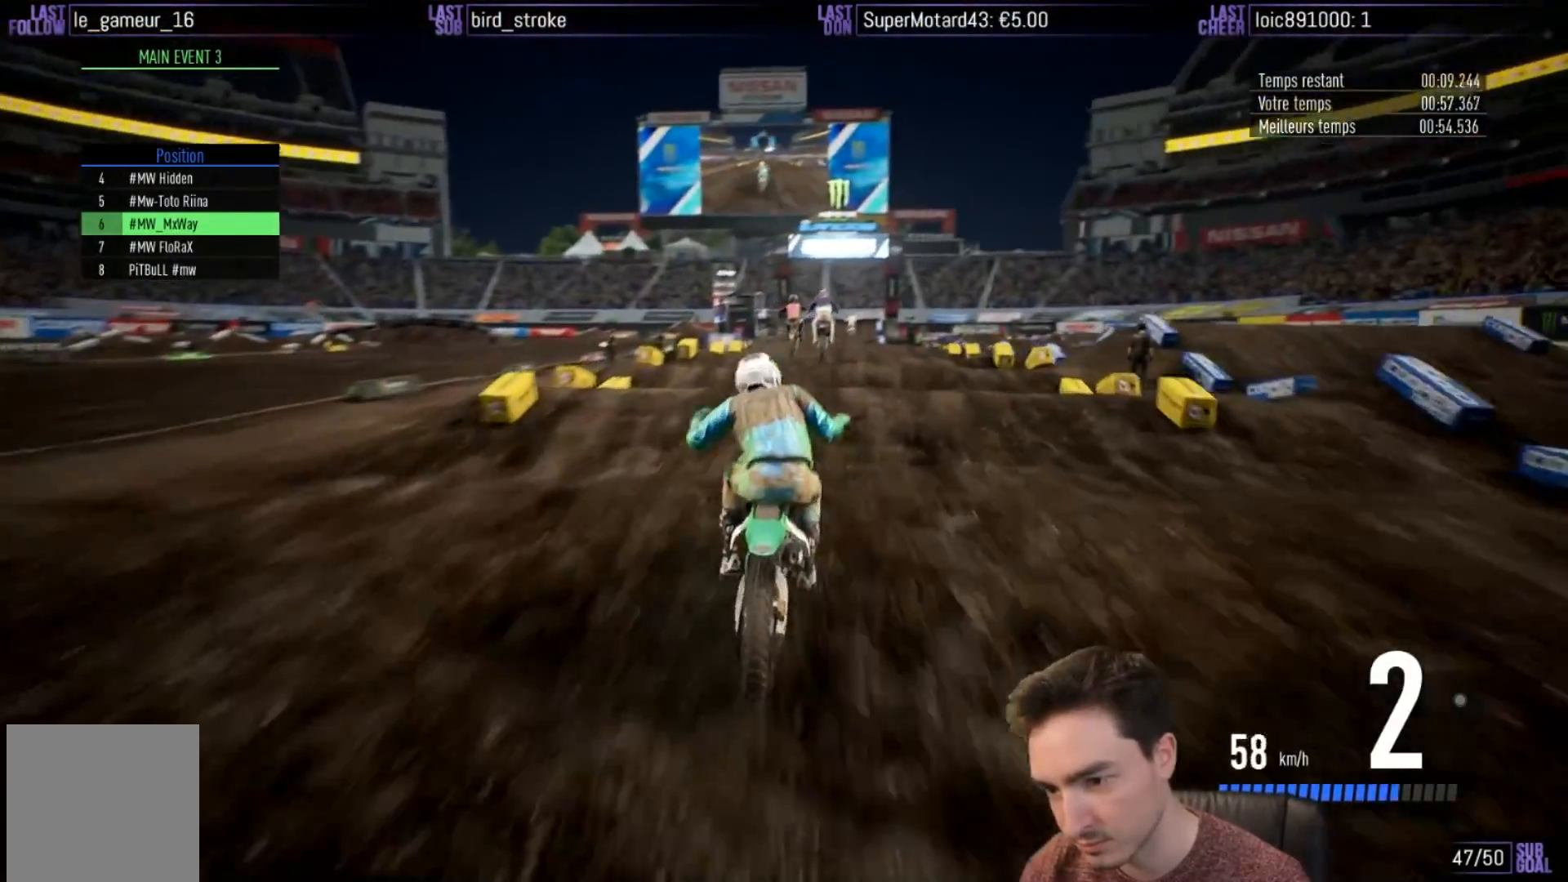
{"buttons": ["R2"], "left_stick": "down-right", "right_stick": "down", "events": [[50, "left_stick", "up-right"], [83, "right_stick", "up"], [183, "B", "down"], [233, "left_stick", "center"], [317, "B", "up"], [317, "left_stick", "down"], [350, "right_stick", "down"], [500, "left_stick", "down-right"]]}
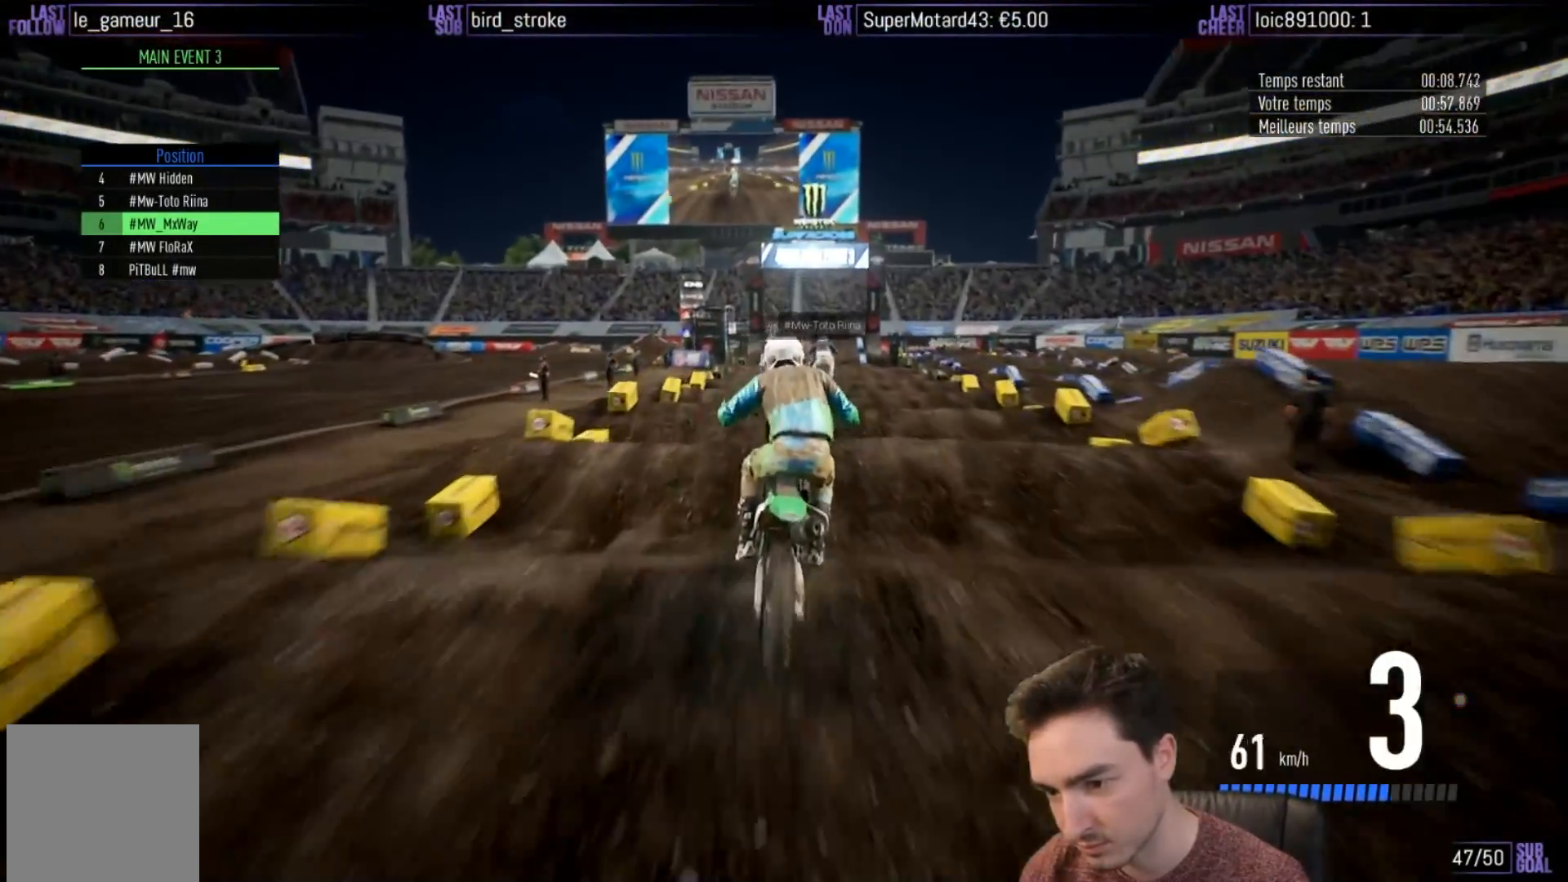
{"buttons": ["R2"], "left_stick": "down-right", "right_stick": "down", "events": []}
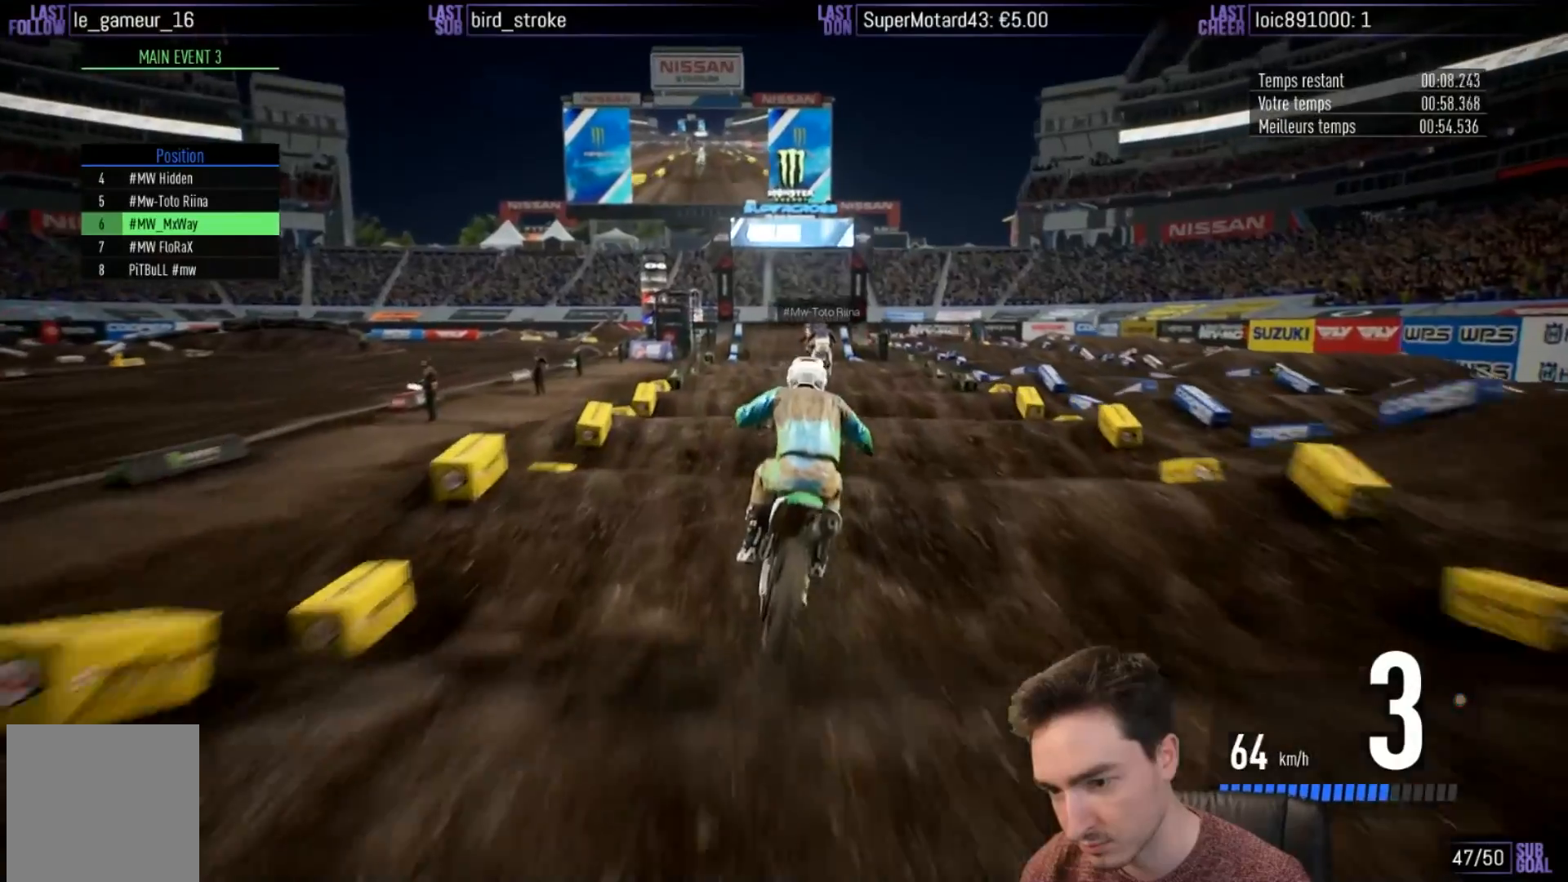
{"buttons": ["R2"], "left_stick": "down", "right_stick": "down", "events": [[350, "left_stick", "down"]]}
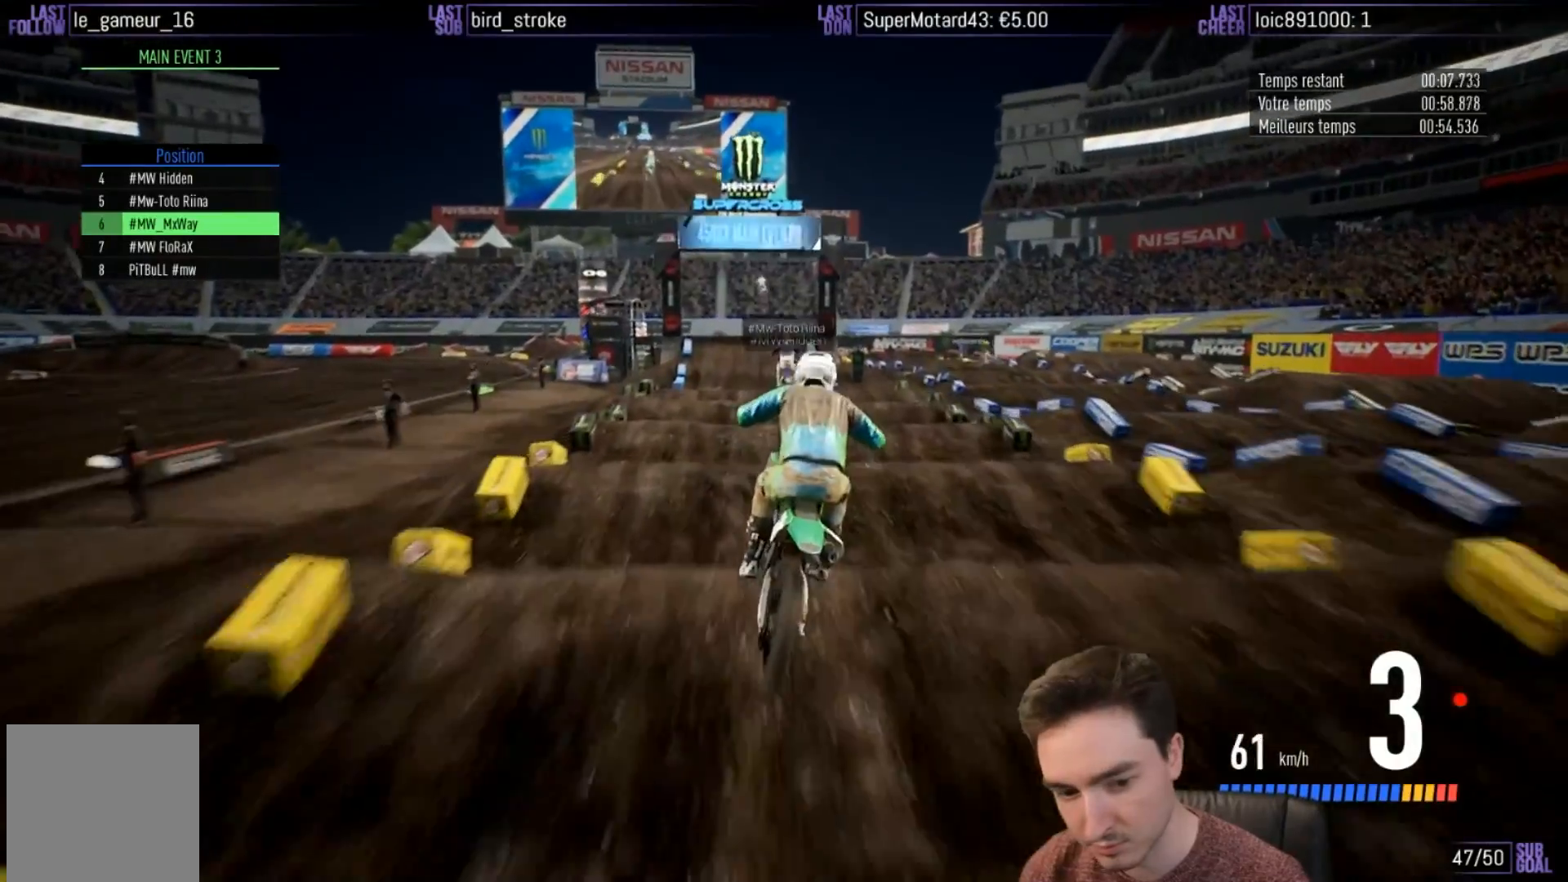
{"buttons": ["R2"], "left_stick": "down", "right_stick": "down", "events": []}
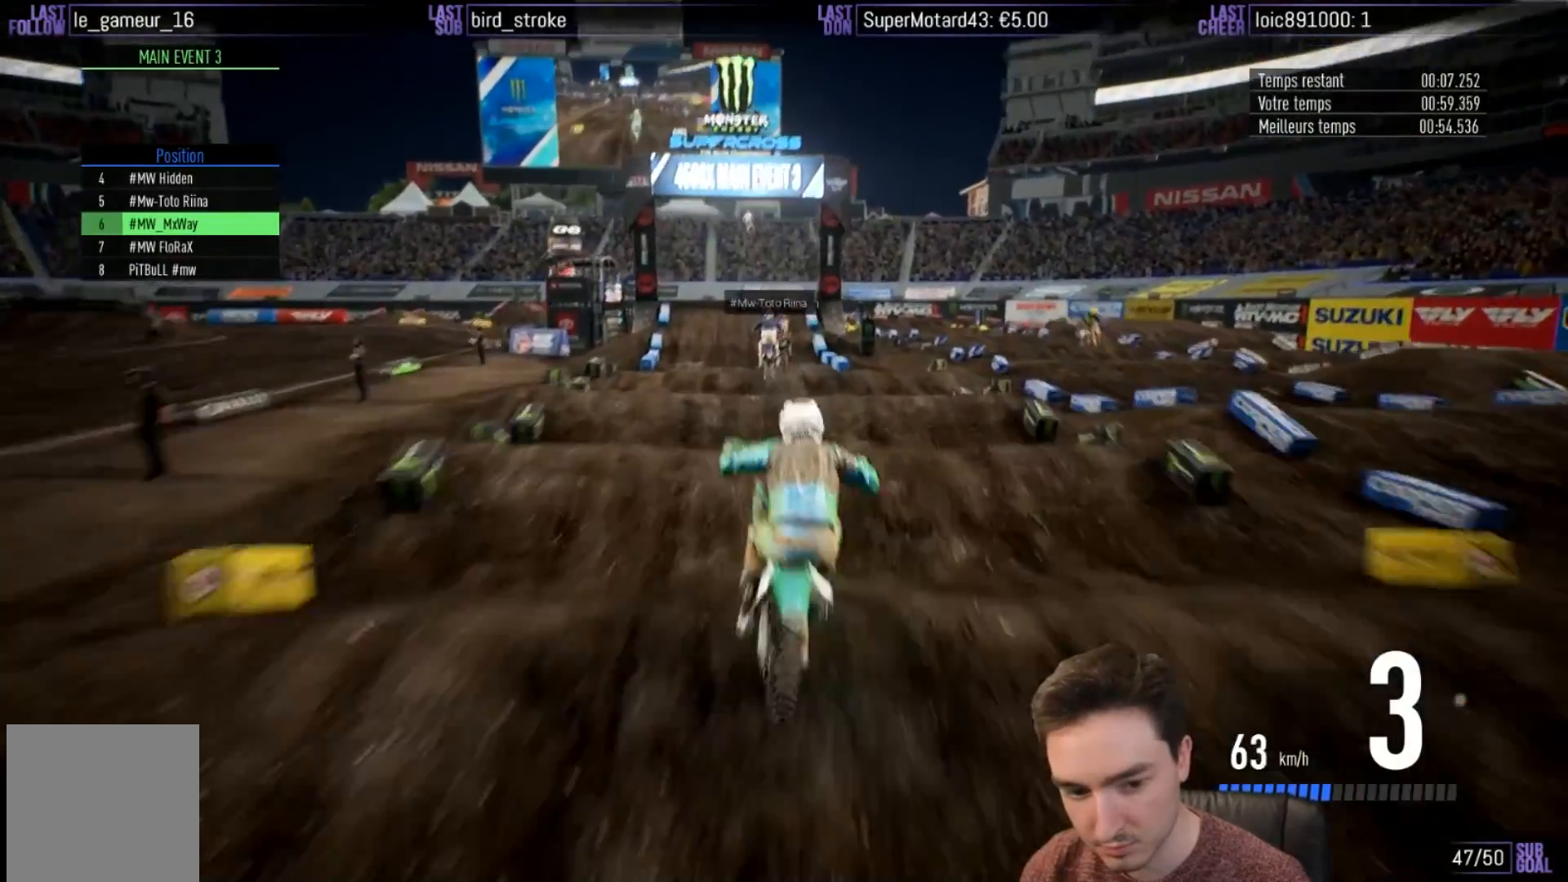
{"buttons": ["R2"], "left_stick": "down", "right_stick": "down", "events": []}
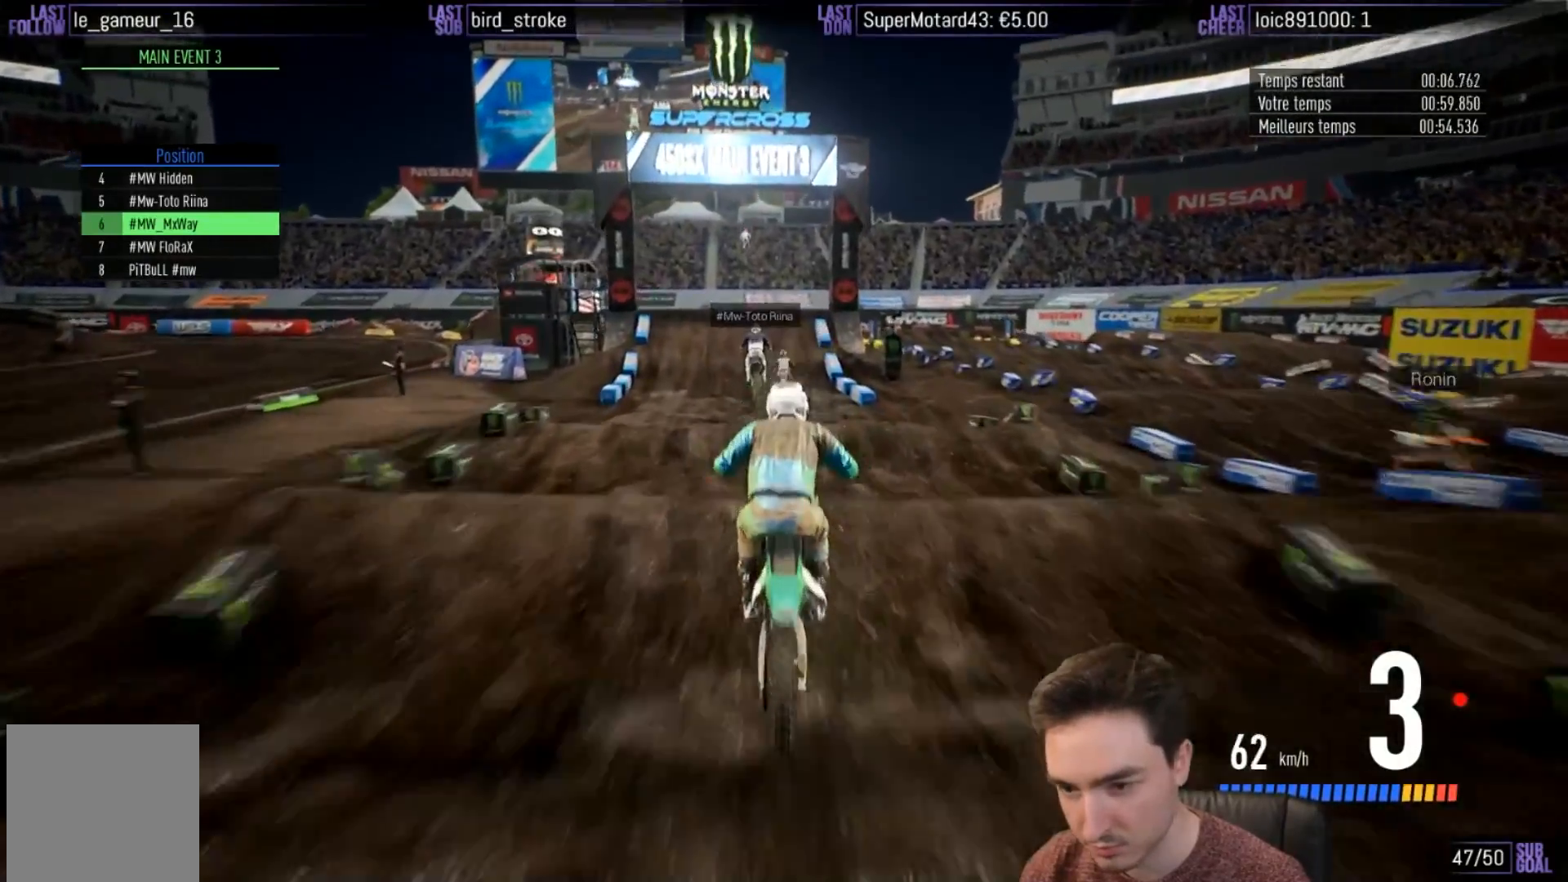
{"buttons": ["R2"], "left_stick": "left", "right_stick": "up", "events": [[217, "right_stick", "center"], [250, "left_stick", "center"], [283, "right_stick", "up"], [417, "left_stick", "left"]]}
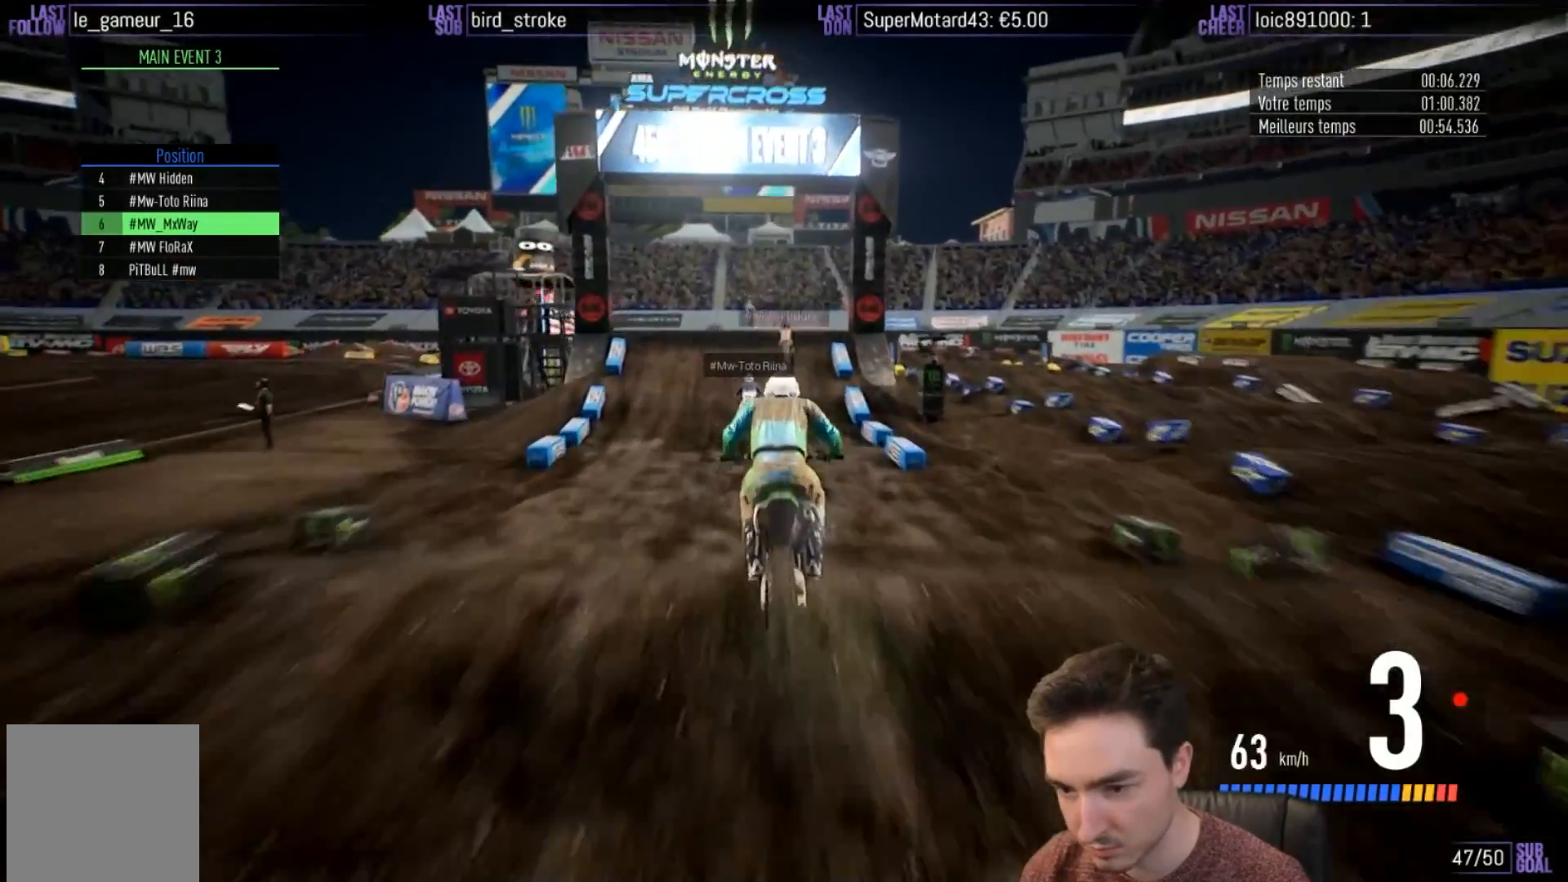
{"buttons": ["R2"], "left_stick": "center", "right_stick": "center", "events": [[83, "left_stick", "center"], [83, "right_stick", "center"], [350, "left_stick", "right"], [450, "left_stick", "center"]]}
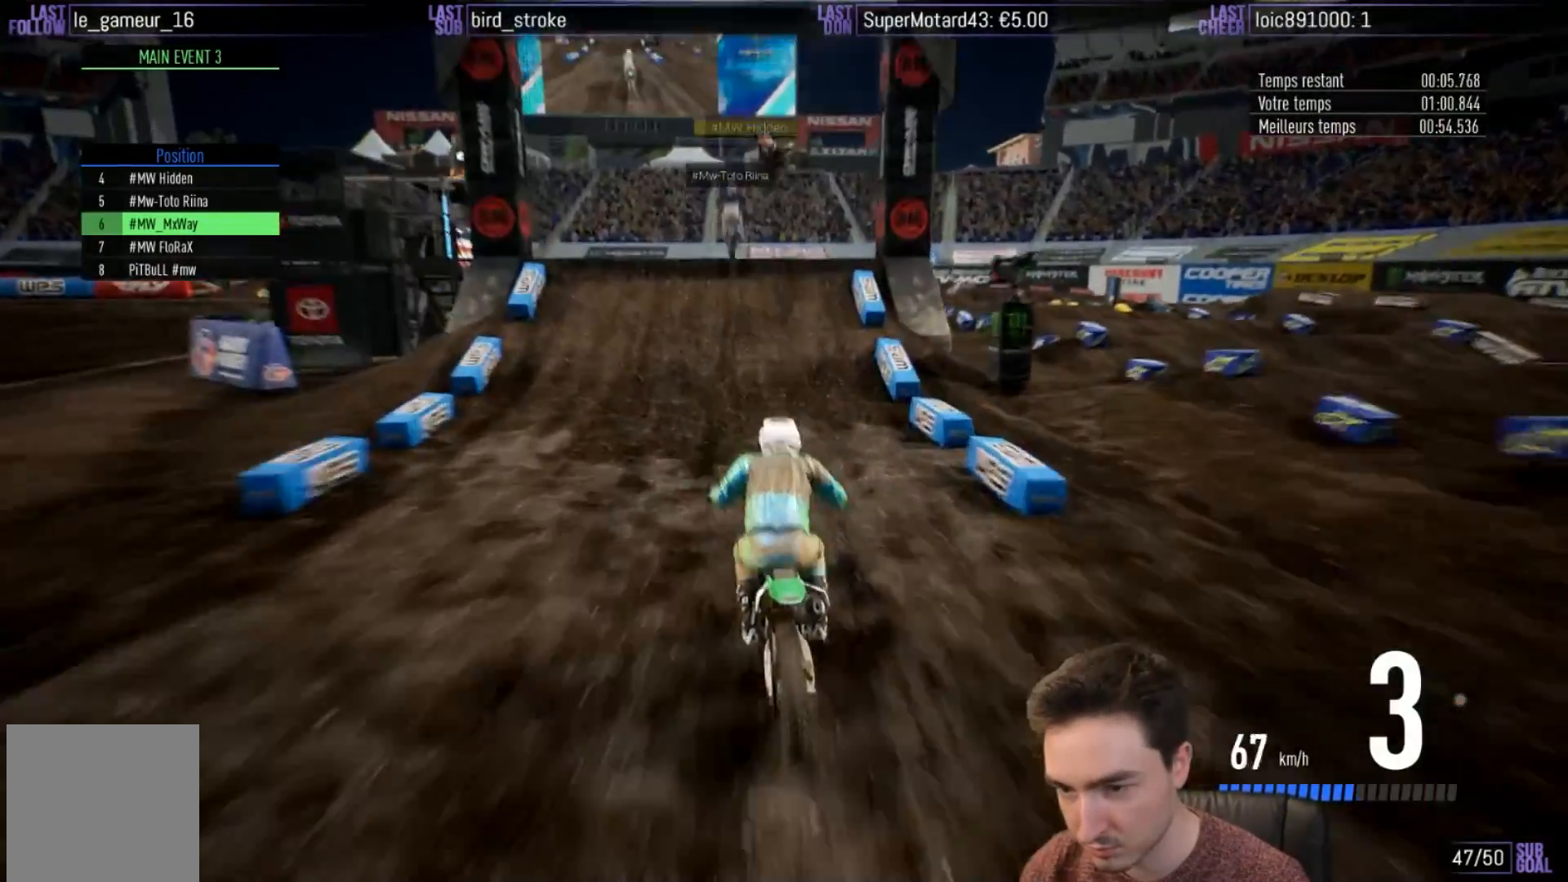
{"buttons": ["R2"], "left_stick": "left", "right_stick": "center", "events": [[483, "left_stick", "left"]]}
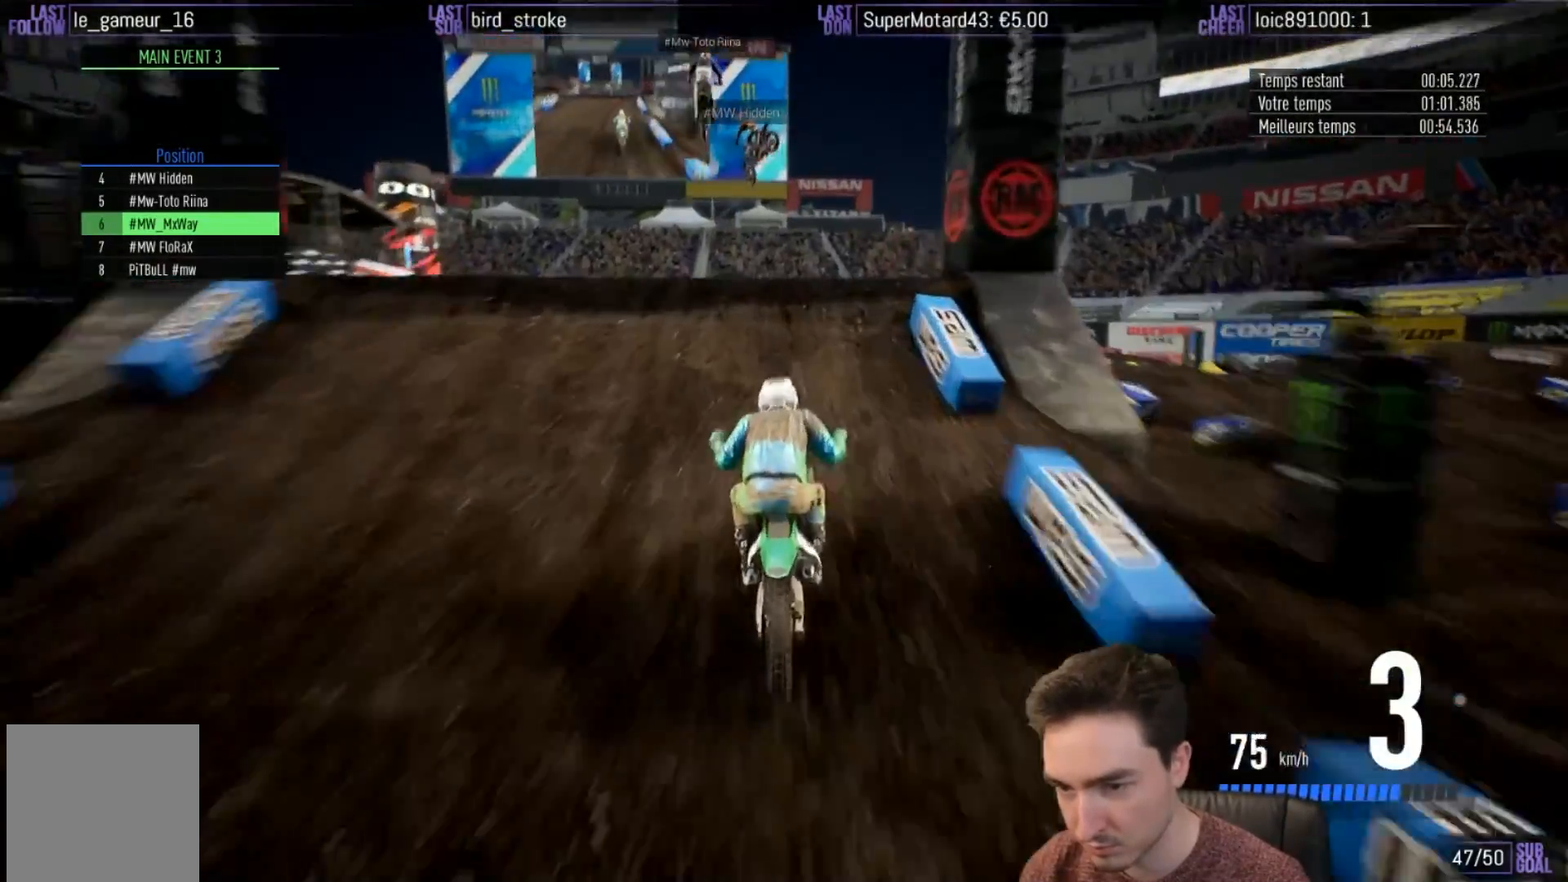
{"buttons": [], "left_stick": "up", "right_stick": "up-right", "events": [[17, "R2", "up"], [17, "right_stick", "up-right"], [267, "left_stick", "up-left"], [433, "left_stick", "up"]]}
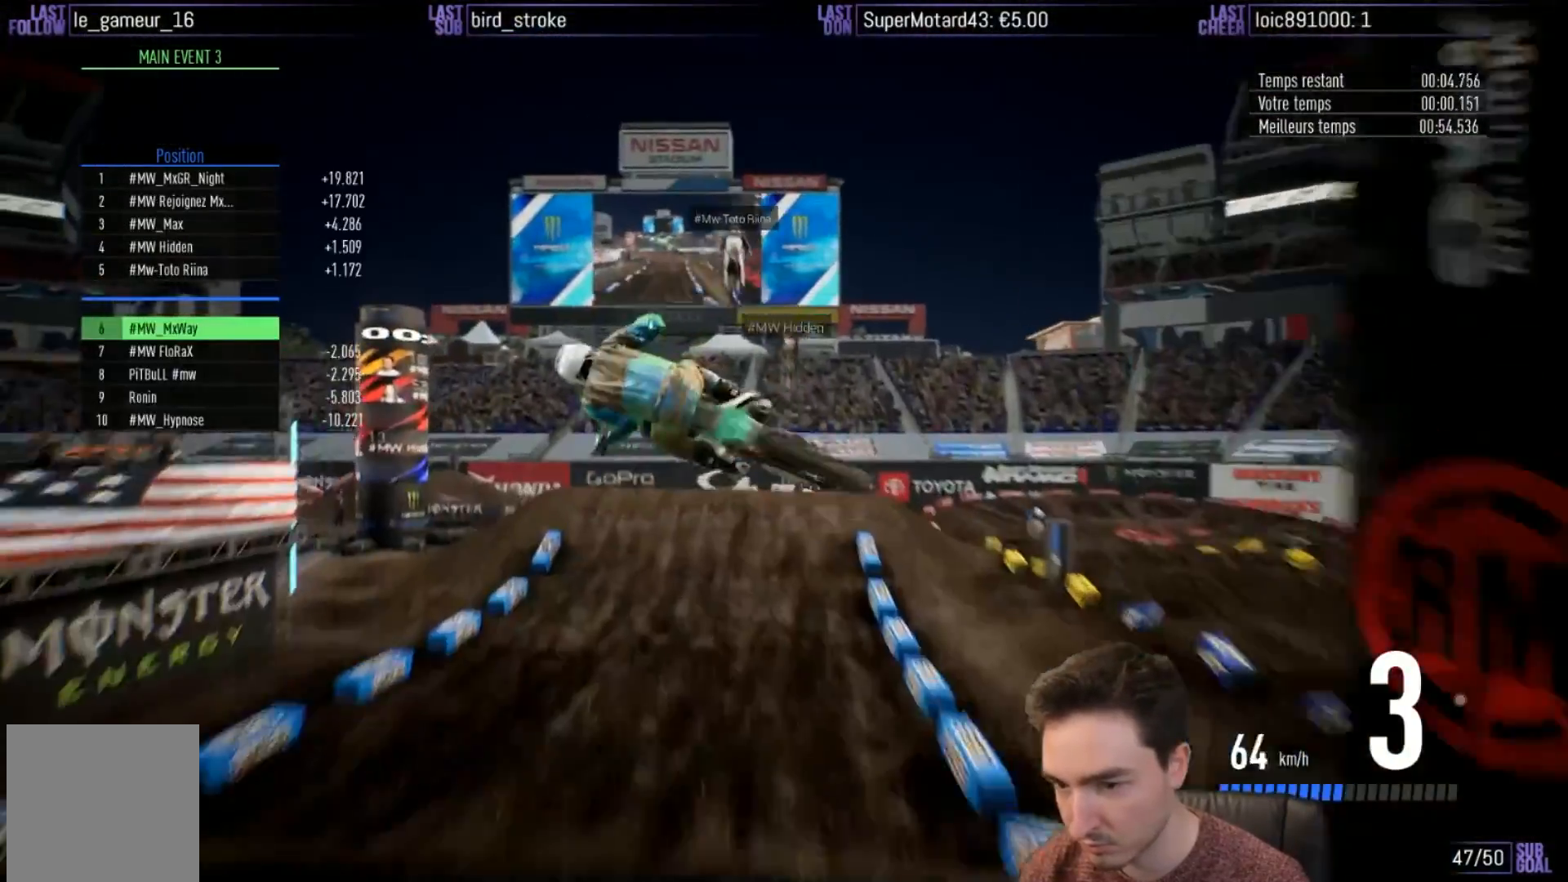
{"buttons": [], "left_stick": "up-right", "right_stick": "up", "events": [[133, "right_stick", "up"], [217, "left_stick", "up-right"]]}
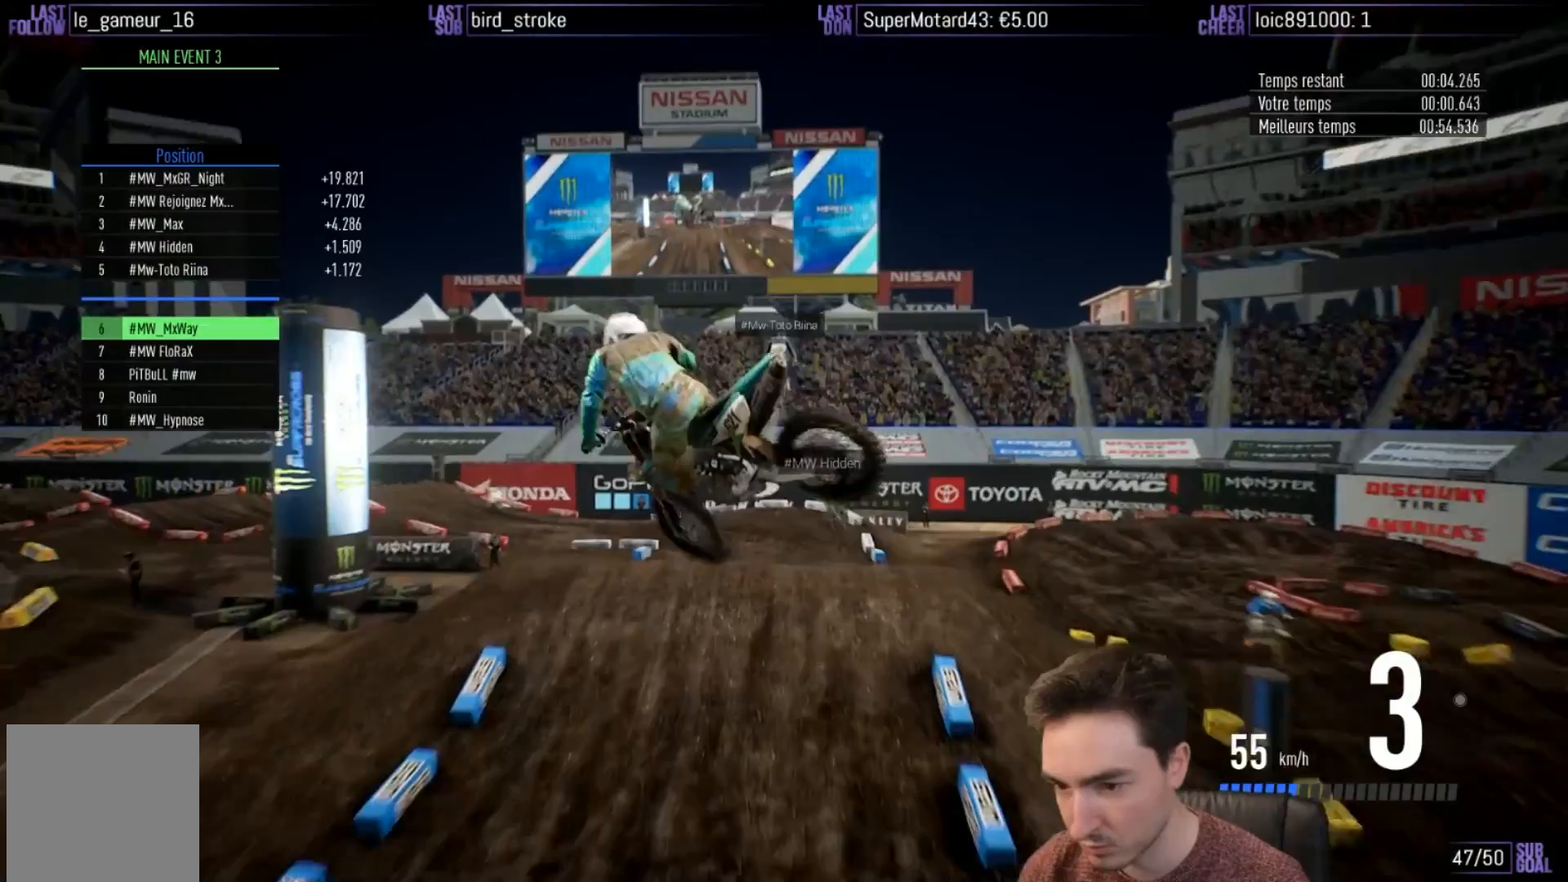
{"buttons": [], "left_stick": "center", "right_stick": "center", "events": [[367, "left_stick", "center"], [400, "right_stick", "center"]]}
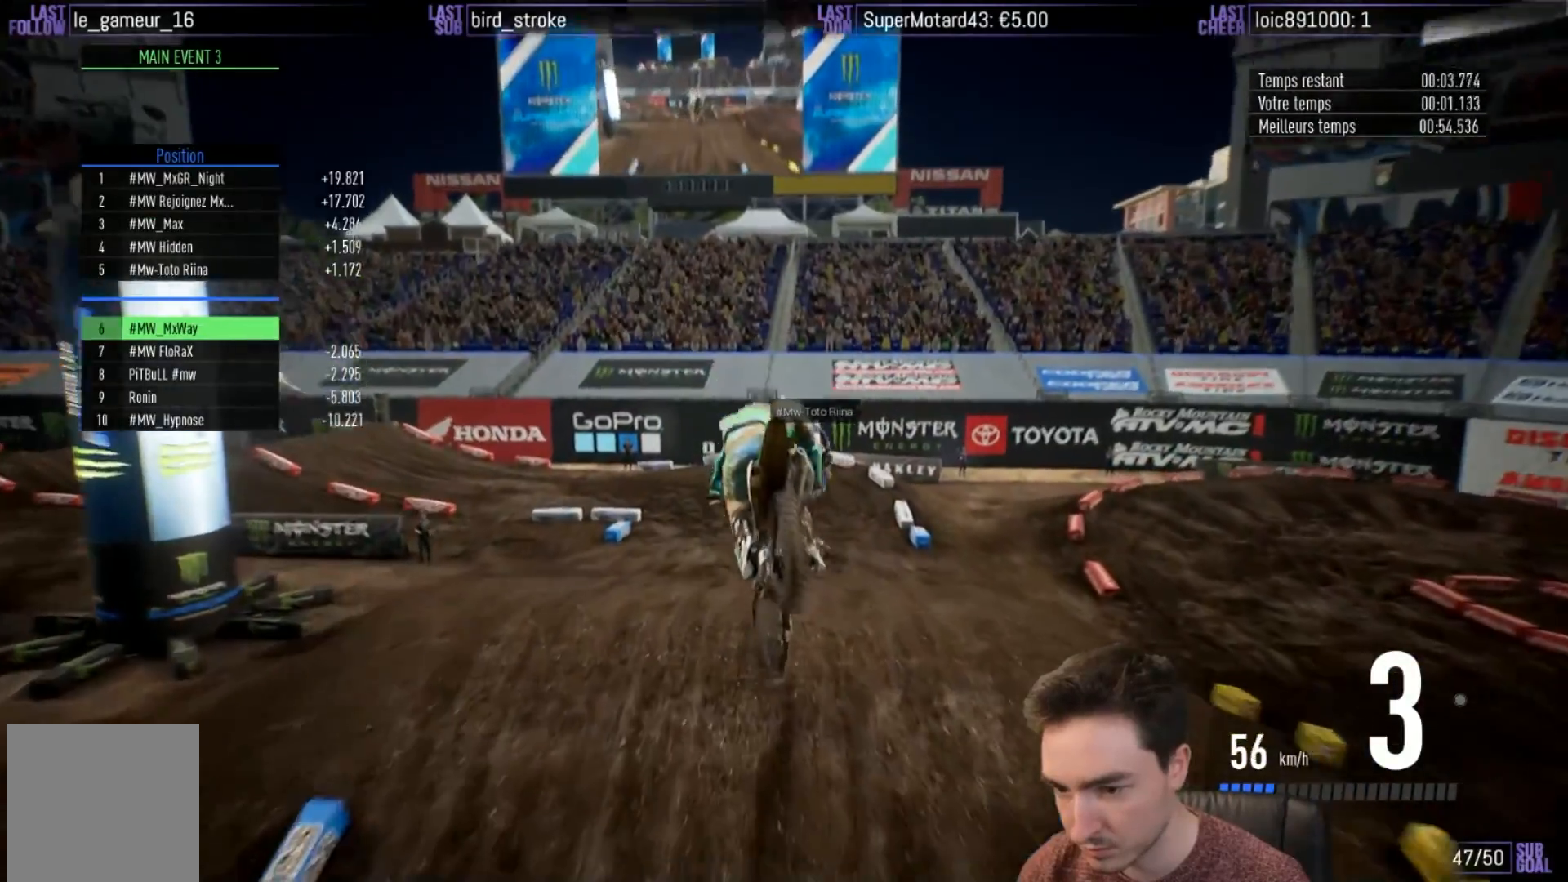
{"buttons": ["R2"], "left_stick": "left", "right_stick": "center", "events": [[300, "R2", "down"], [400, "left_stick", "left"]]}
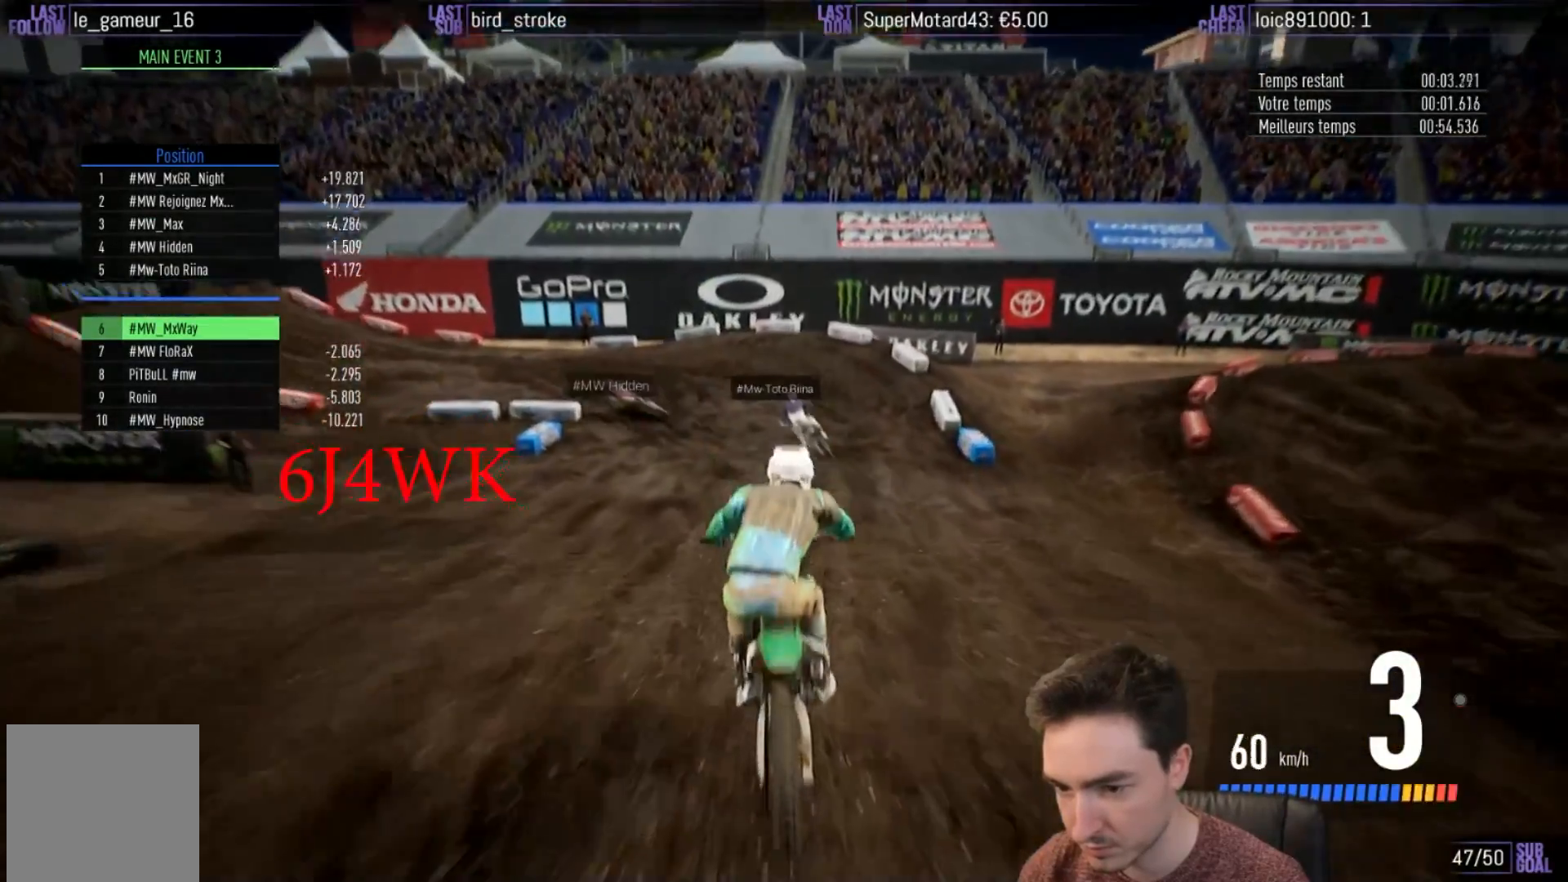
{"buttons": [], "left_stick": "left", "right_stick": "center", "events": [[467, "R2", "up"]]}
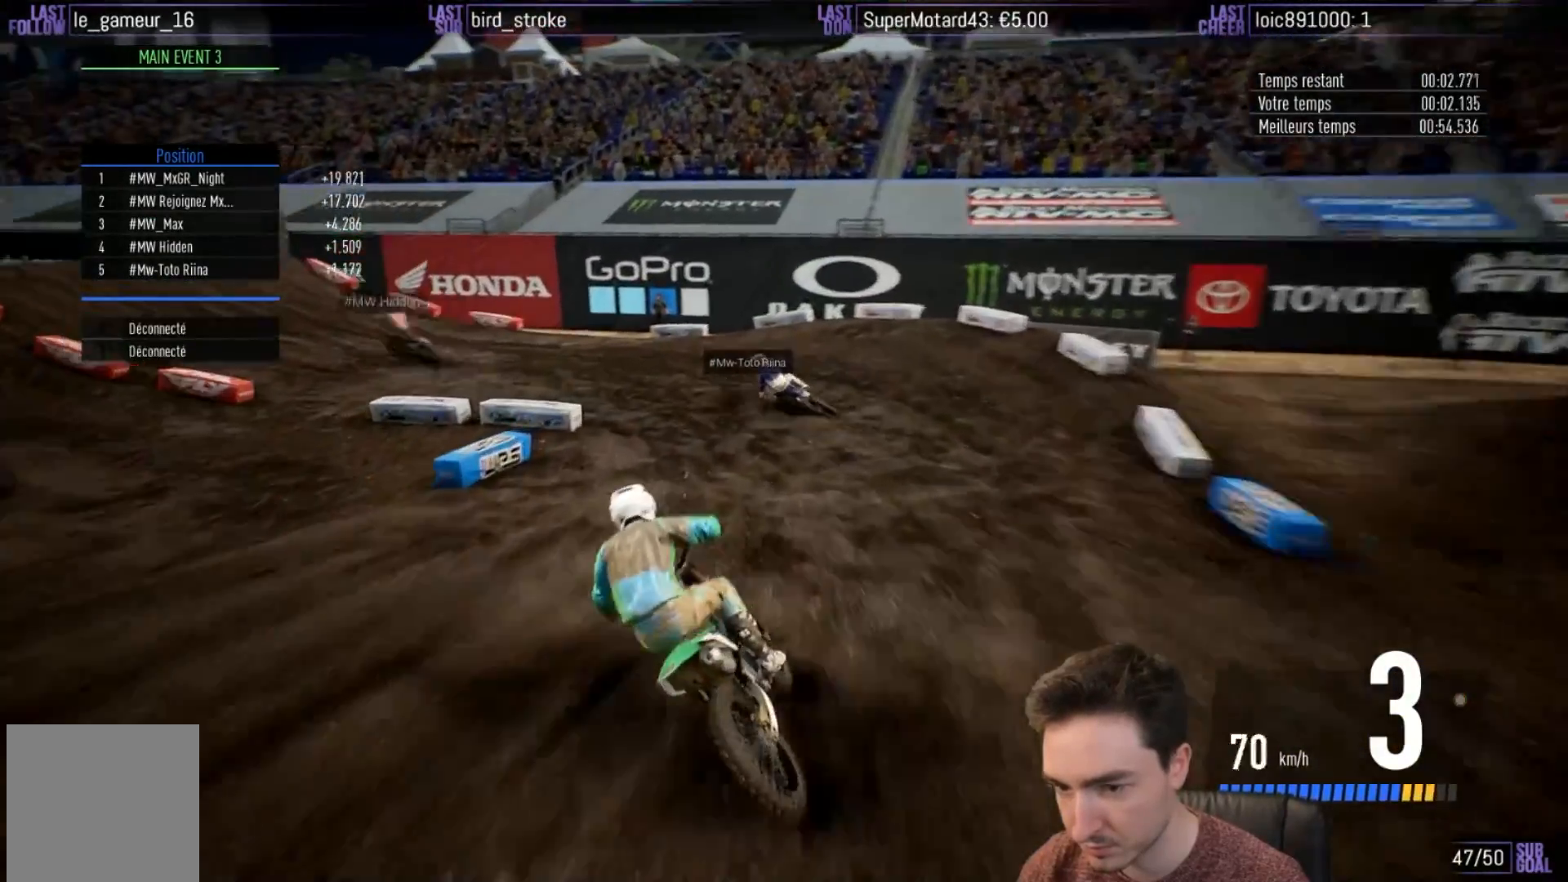
{"buttons": [], "left_stick": "left", "right_stick": "center", "events": [[33, "R2", "down"], [267, "R2", "up"]]}
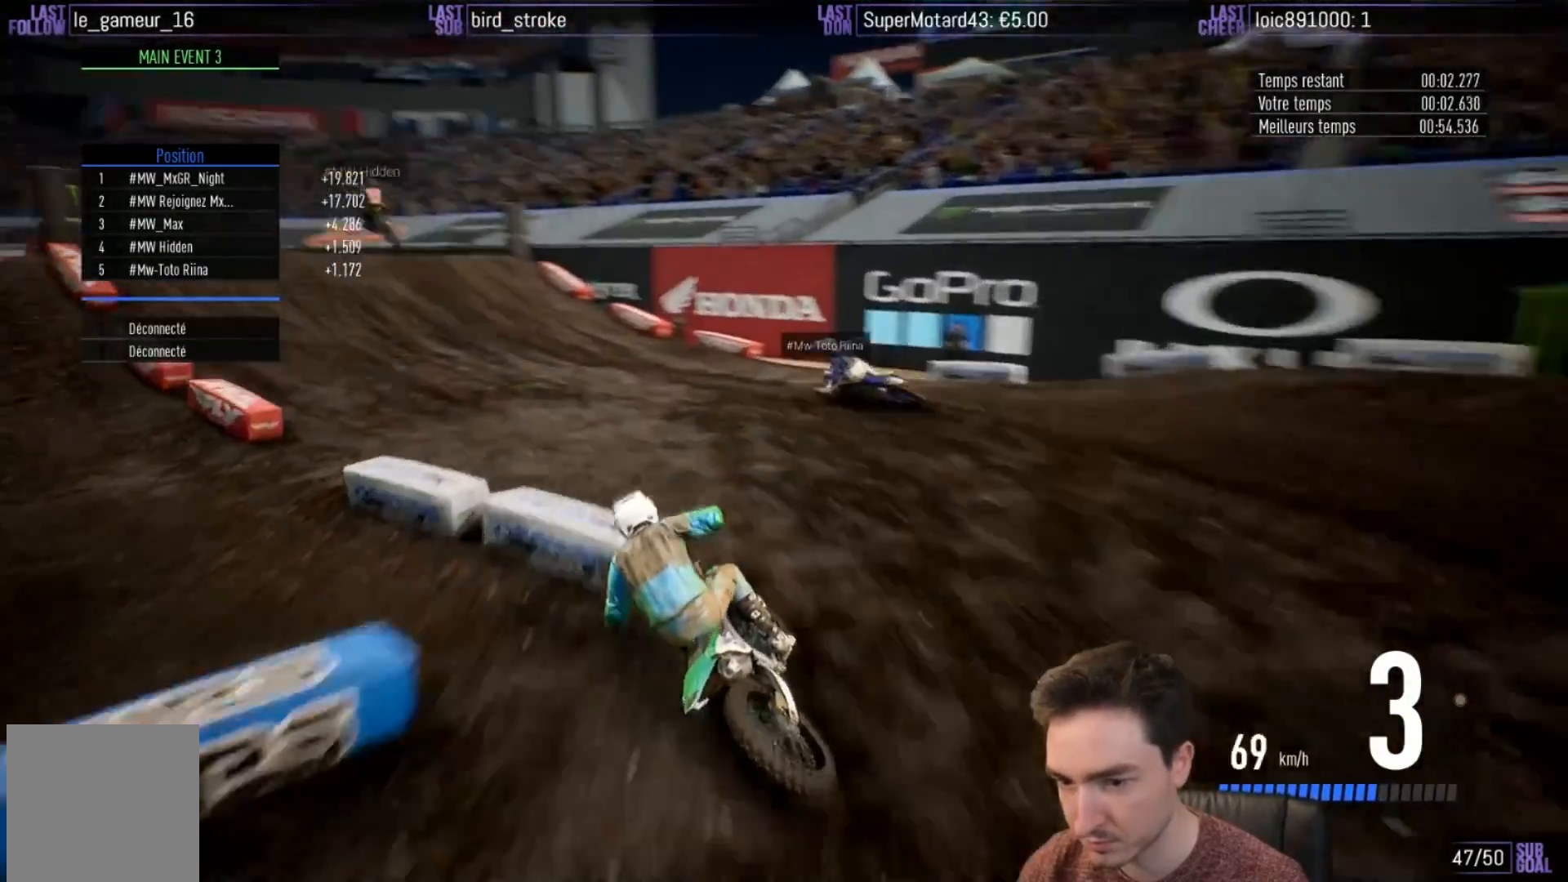
{"buttons": ["R2"], "left_stick": "left", "right_stick": "center", "events": [[350, "R2", "down"]]}
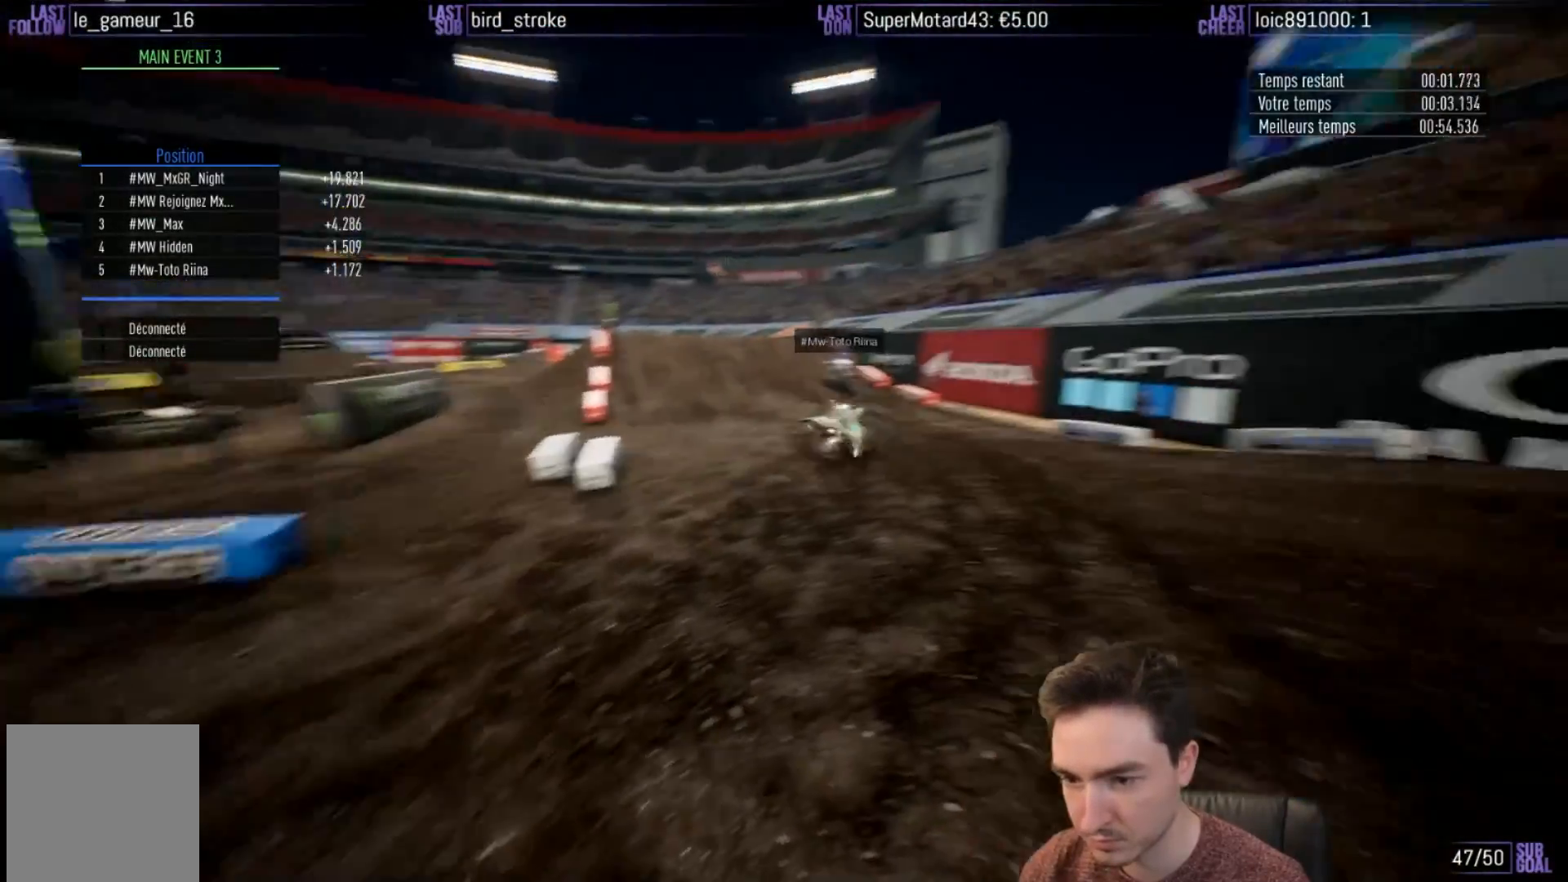
{"buttons": ["B", "R2"], "left_stick": "left", "right_stick": "center", "events": [[483, "B", "down"]]}
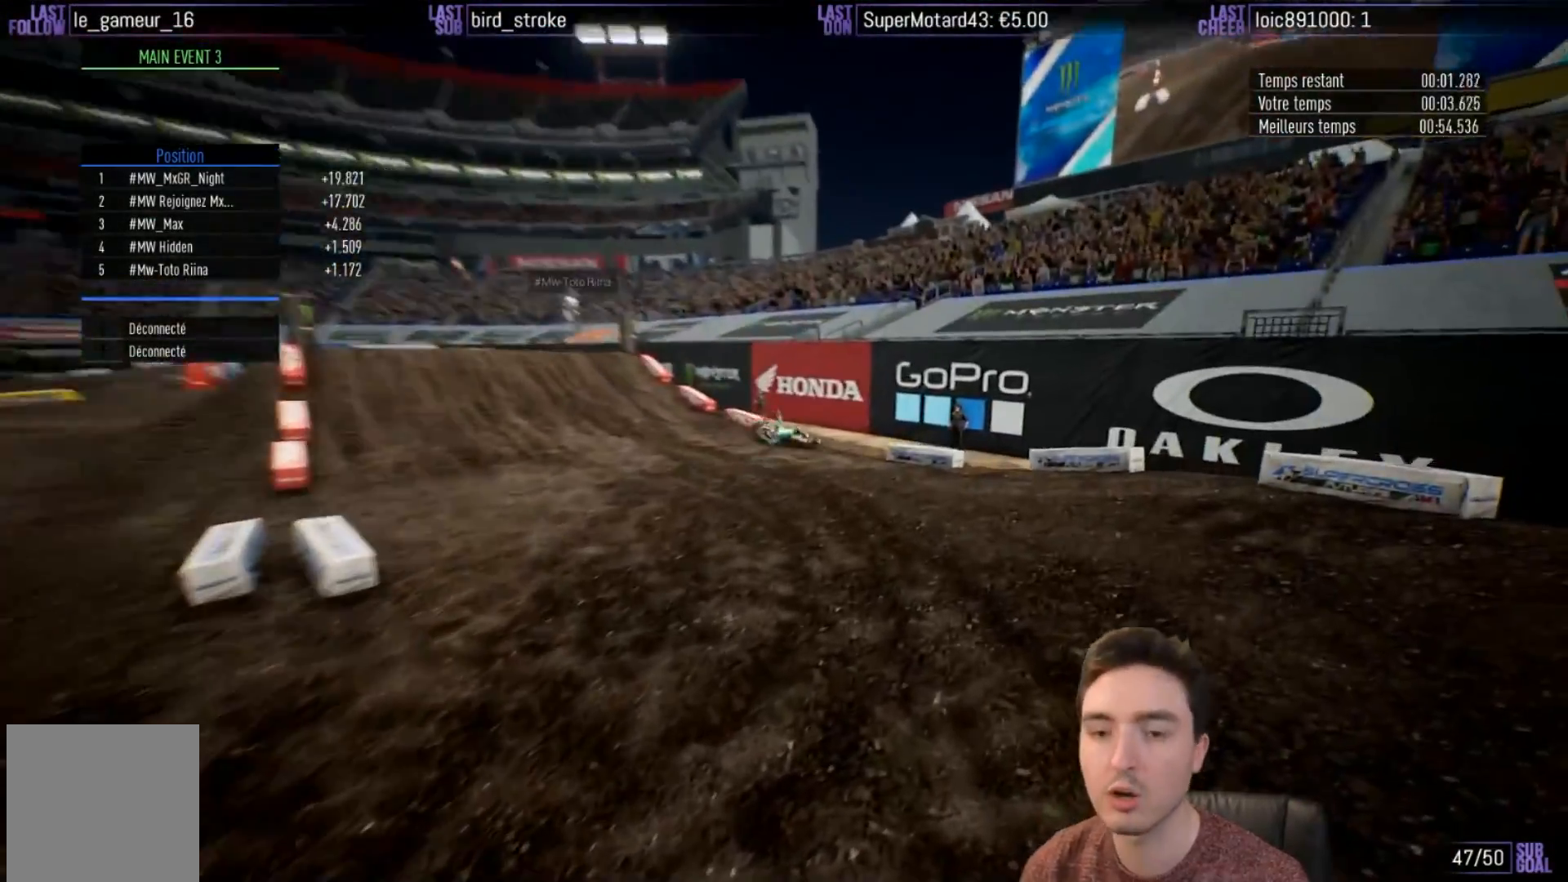
{"buttons": ["R2"], "left_stick": "center", "right_stick": "center", "events": [[33, "B", "up"], [100, "B", "down"], [200, "B", "up"], [233, "left_stick", "center"], [267, "B", "down"], [350, "B", "up"], [400, "B", "down"], [500, "B", "up"]]}
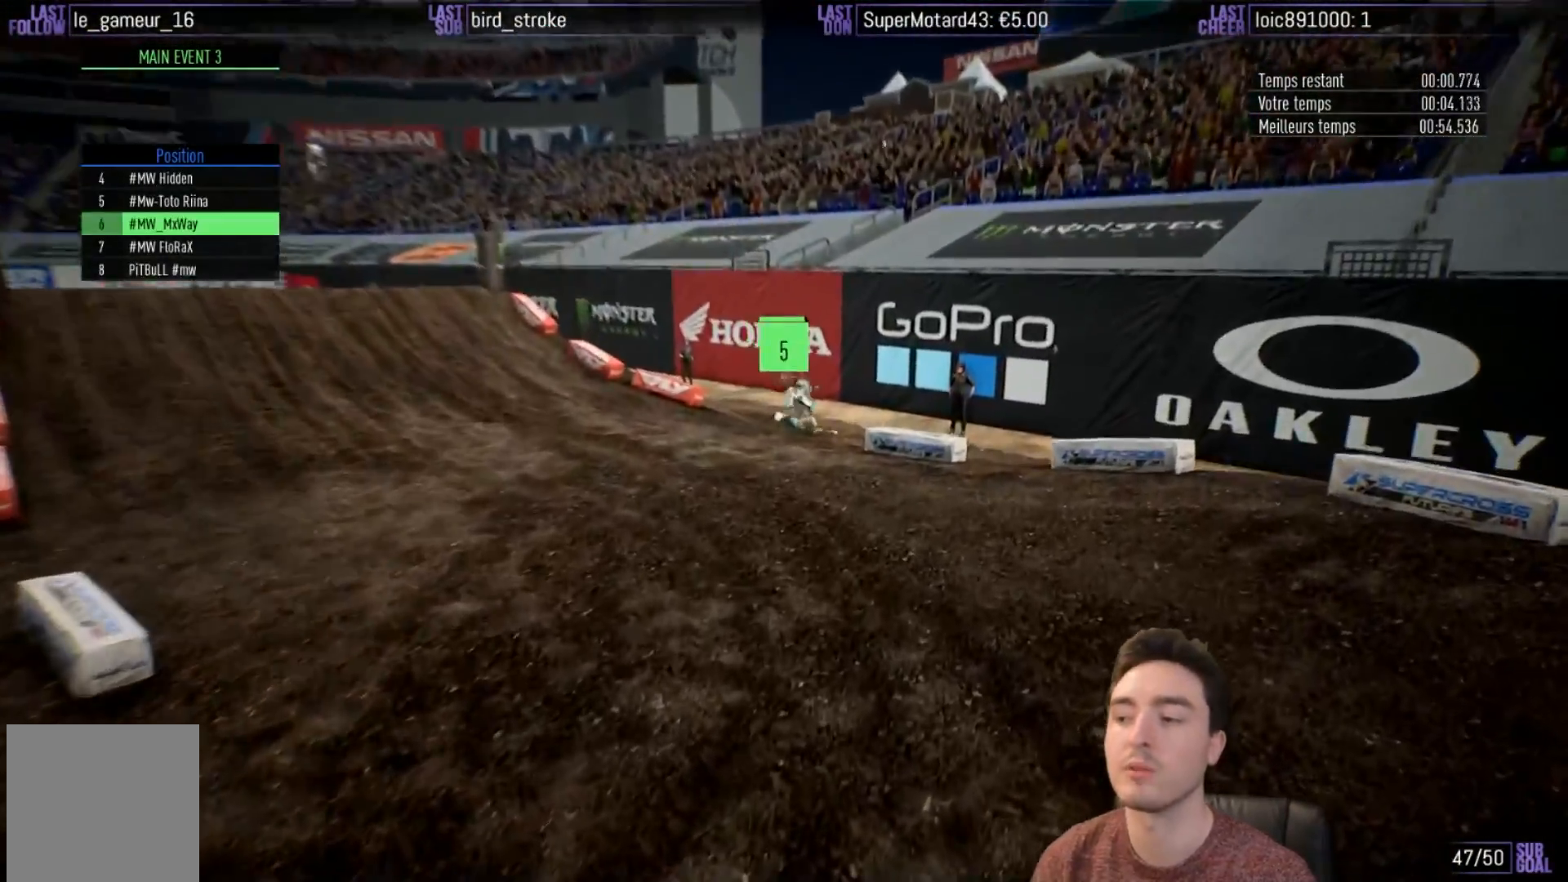
{"buttons": ["R2"], "left_stick": "left", "right_stick": "center", "events": [[67, "B", "down"], [133, "B", "up"], [200, "B", "down"], [267, "B", "up"], [367, "B", "down"], [400, "B", "up"], [467, "left_stick", "left"]]}
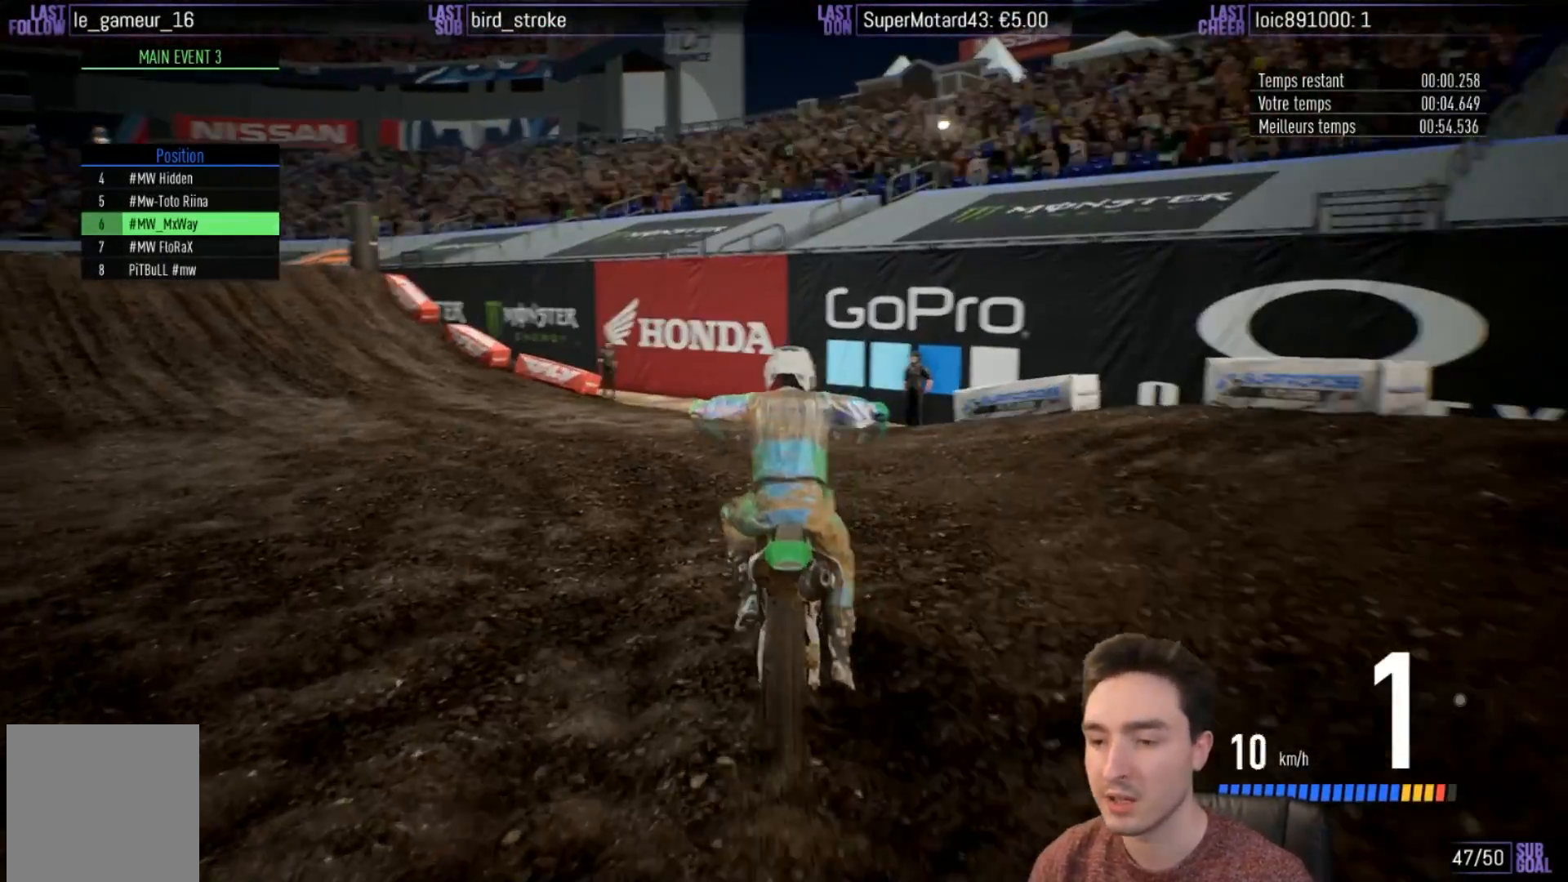
{"buttons": ["R2"], "left_stick": "left", "right_stick": "center", "events": []}
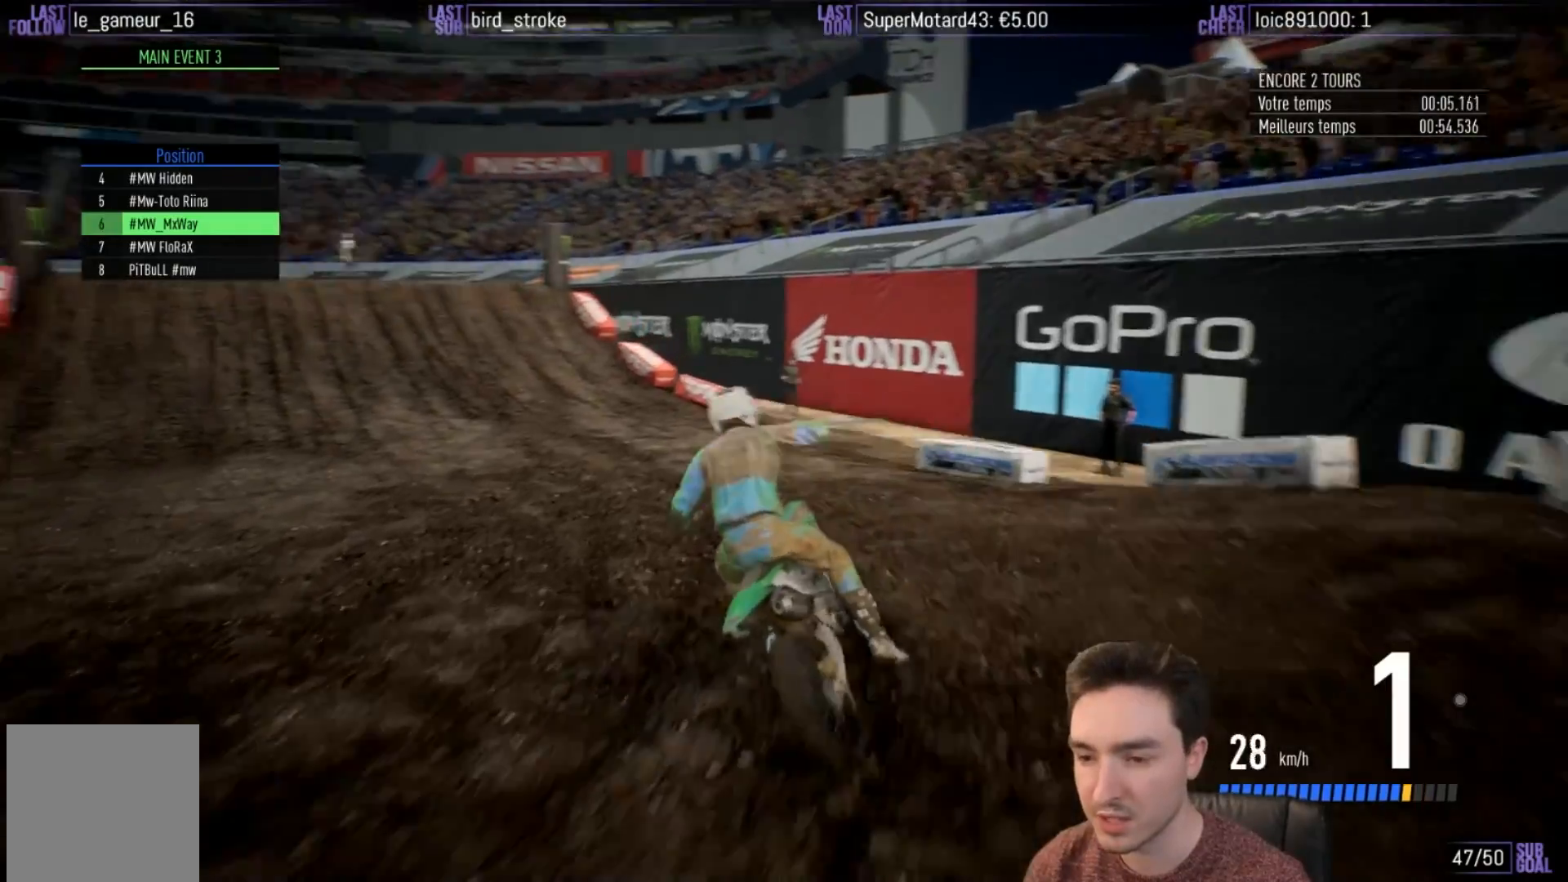
{"buttons": ["R2"], "left_stick": "center", "right_stick": "center", "events": [[100, "left_stick", "center"], [200, "left_stick", "left"], [333, "left_stick", "center"]]}
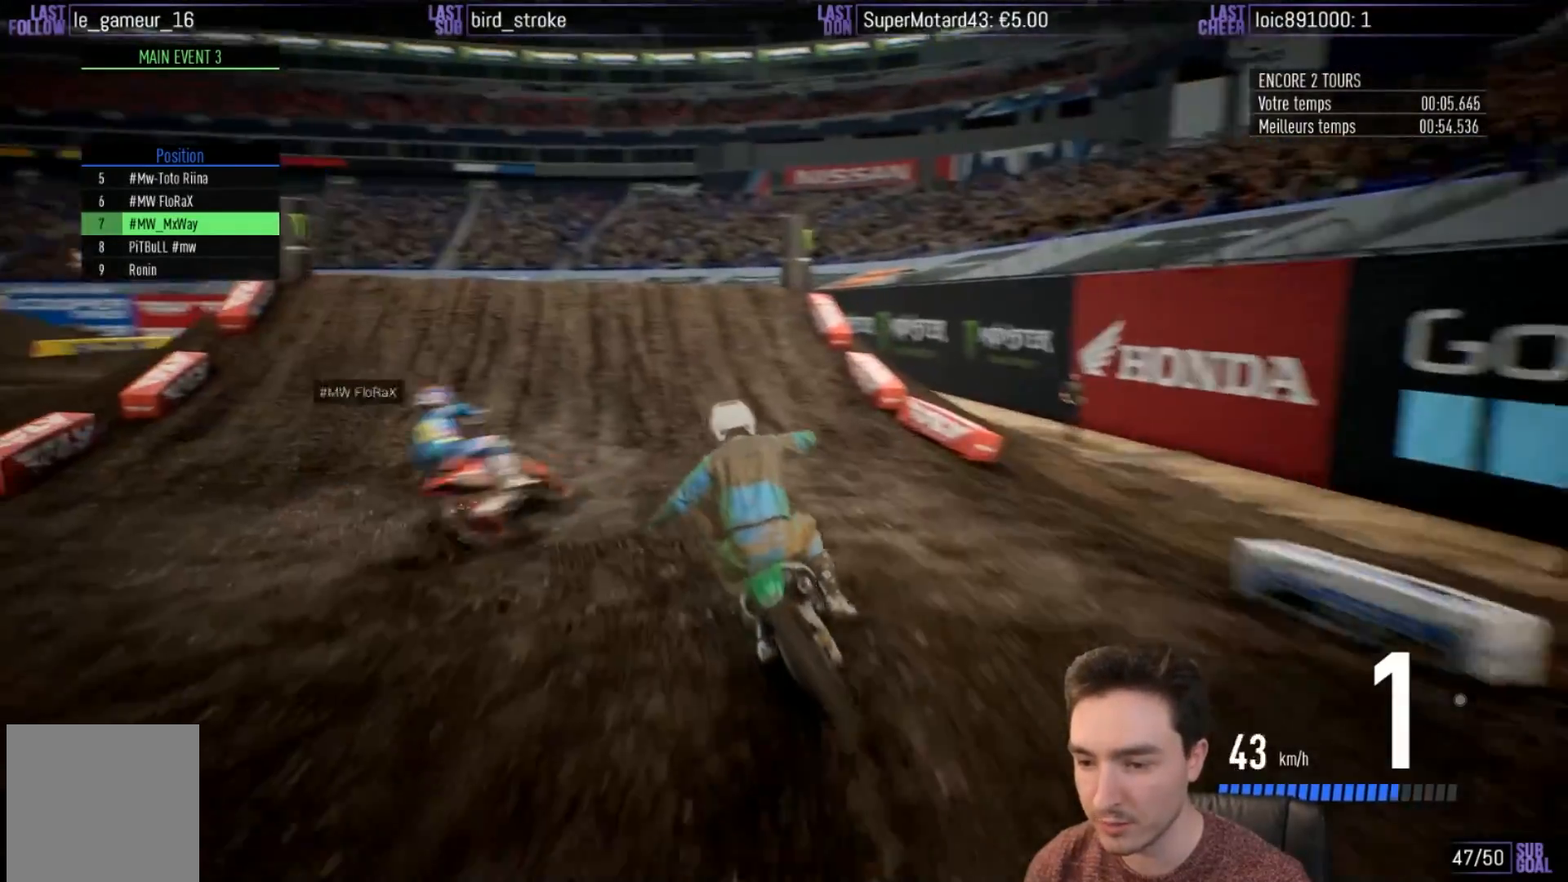
{"buttons": ["R2"], "left_stick": "center", "right_stick": "center", "events": [[150, "B", "down"], [233, "B", "up"]]}
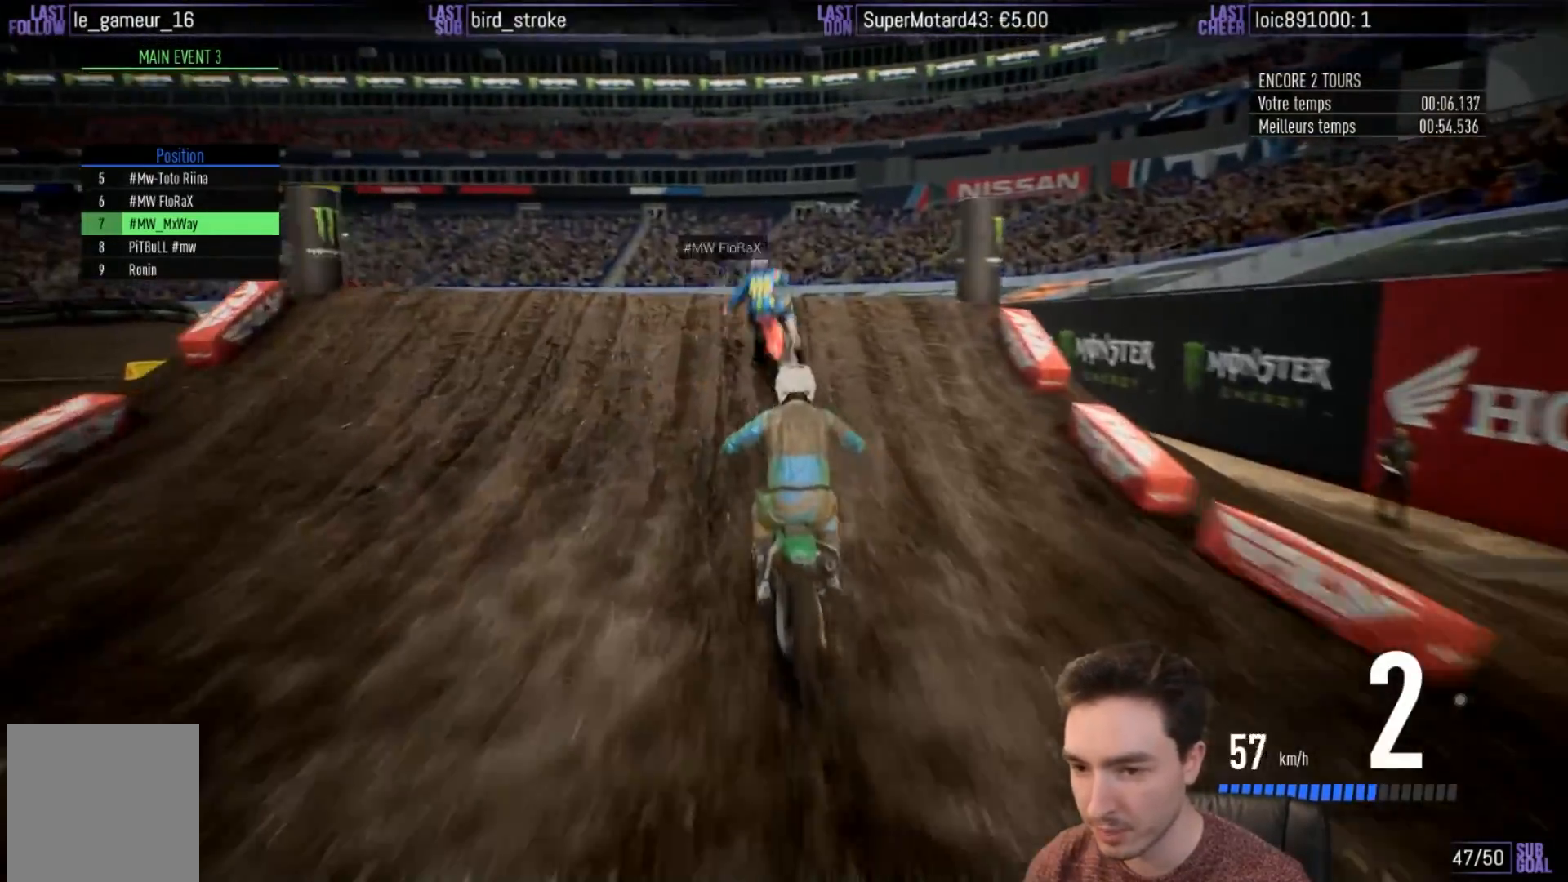
{"buttons": ["R2"], "left_stick": "up", "right_stick": "up", "events": [[117, "left_stick", "down"], [150, "right_stick", "down"], [483, "left_stick", "up"], [483, "right_stick", "up"]]}